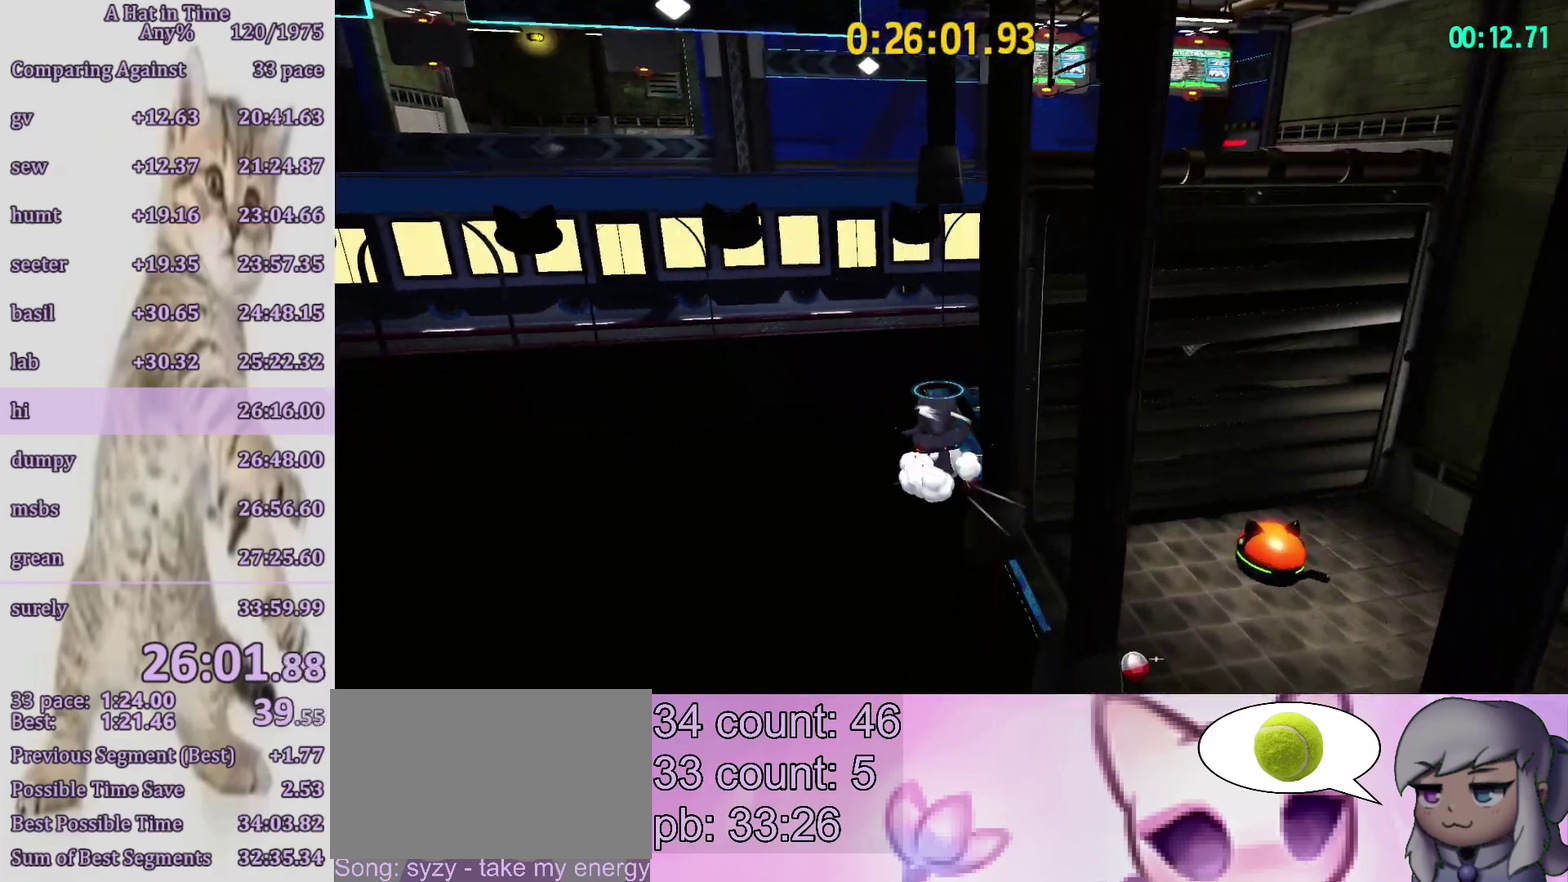
Gameplay with a controller (PlayStation layout); each line is a JSON object with the inputs held at the frame after it (dt_ms = milliseconds from this image to that frame). "button_events" lists button changes between this image and that frame as [ms after this image, input, new state], when the widget could be followed in between (sticks are given only as held states). Not read: L3 R3.
{"dt_ms": 500, "buttons": [], "left_stick": "up", "right_stick": "center", "button_events": [[300, "CROSS", "up"]]}
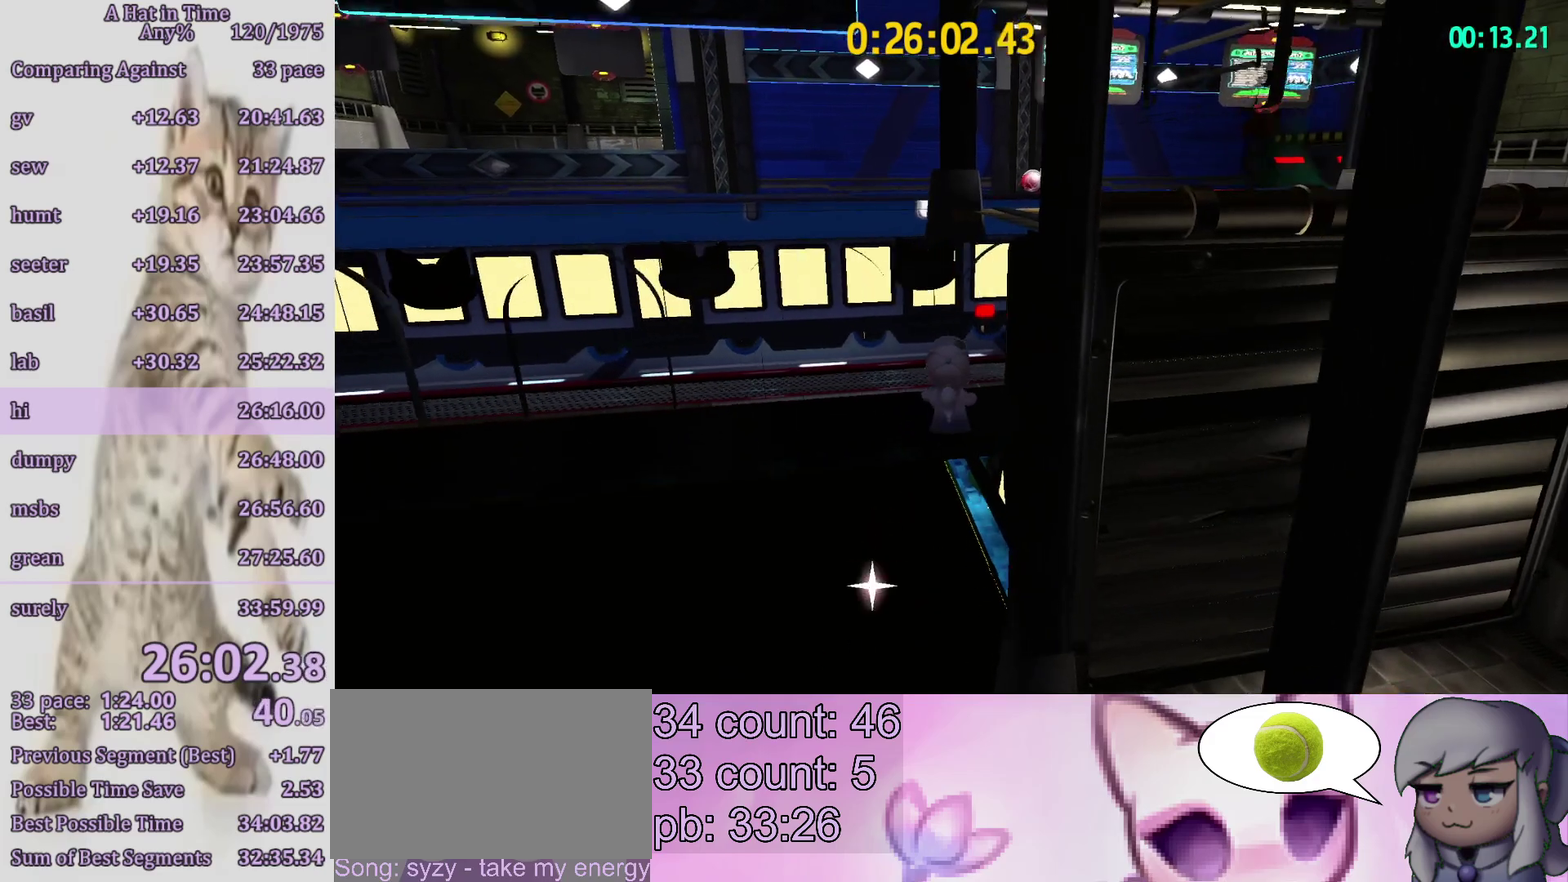
{"dt_ms": 500, "buttons": ["L2"], "left_stick": "up", "right_stick": "center", "button_events": [[33, "L2", "down"]]}
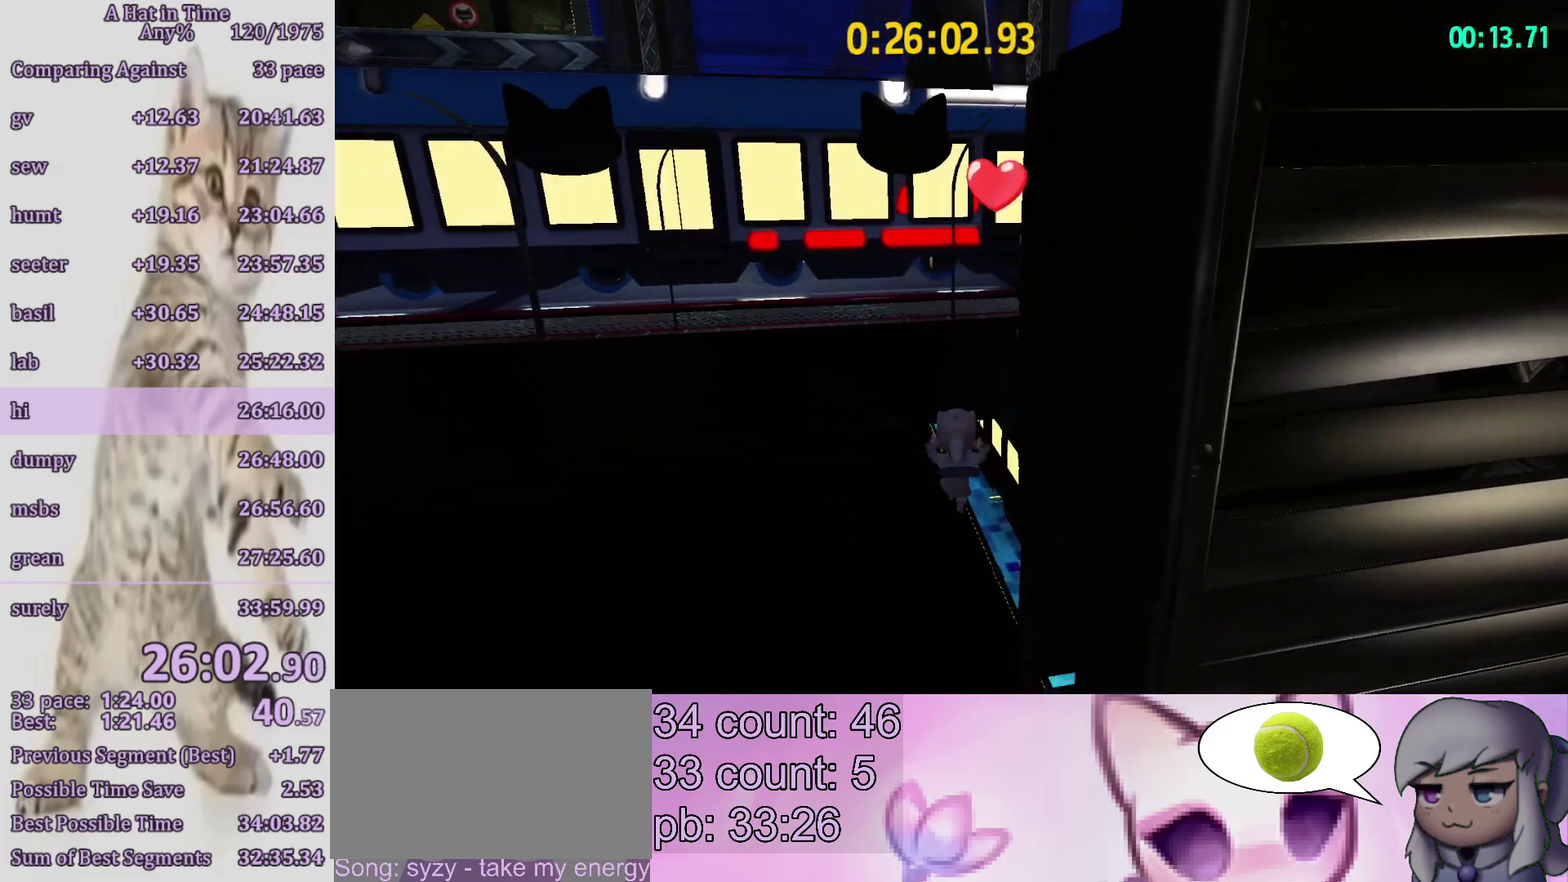
{"dt_ms": 500, "buttons": ["L2"], "left_stick": "up-right", "right_stick": "center", "button_events": [[267, "R2", "down"], [367, "R2", "up"]]}
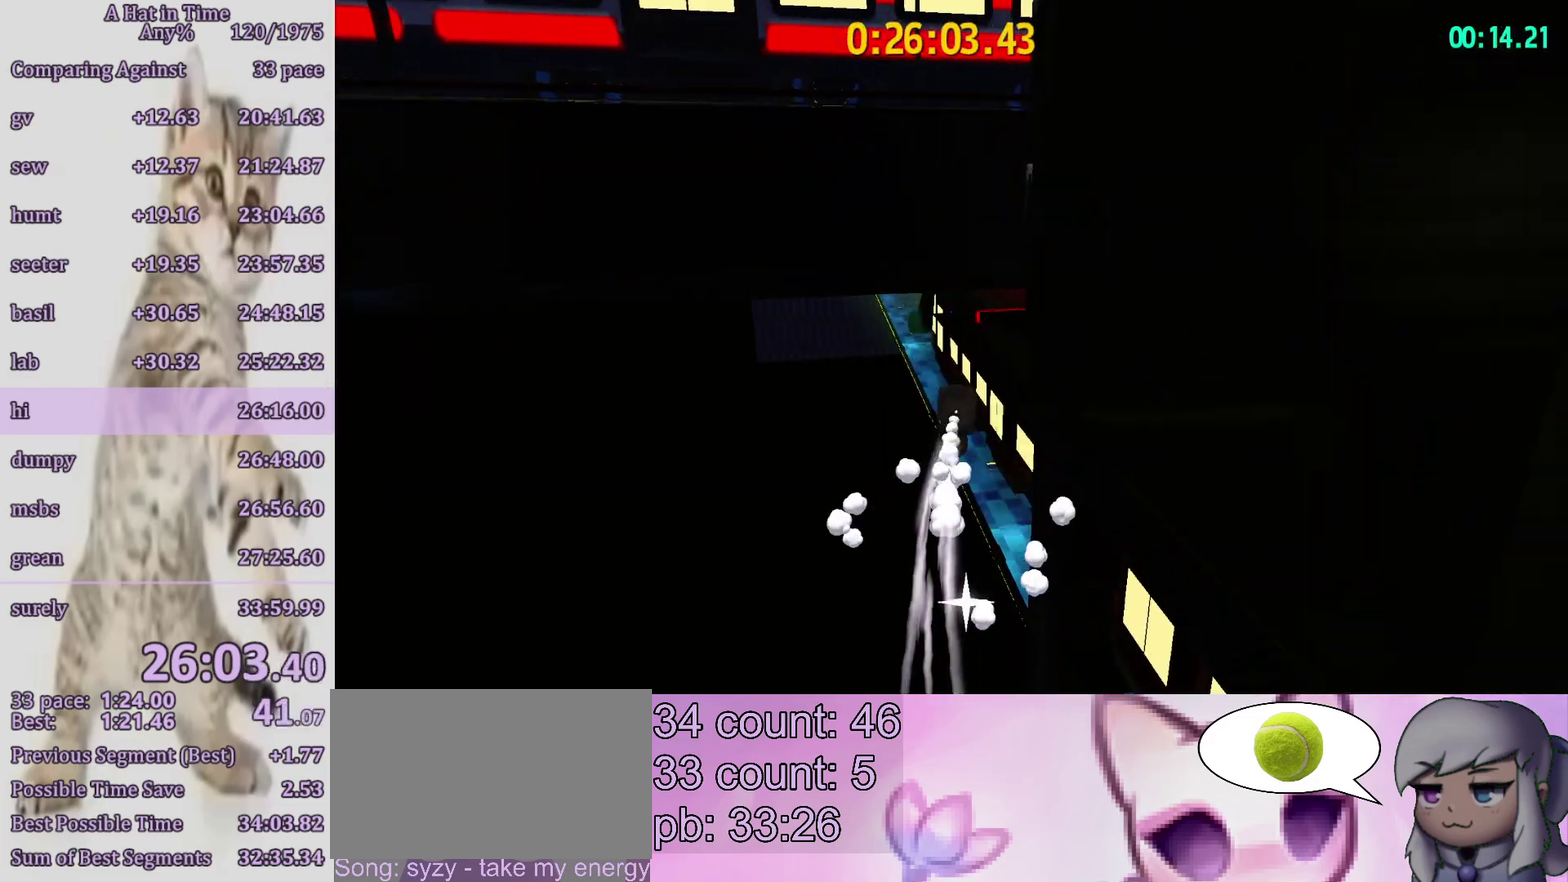
{"dt_ms": 500, "buttons": ["L2", "R2"], "left_stick": "up-right", "right_stick": "center", "button_events": [[433, "R2", "down"]]}
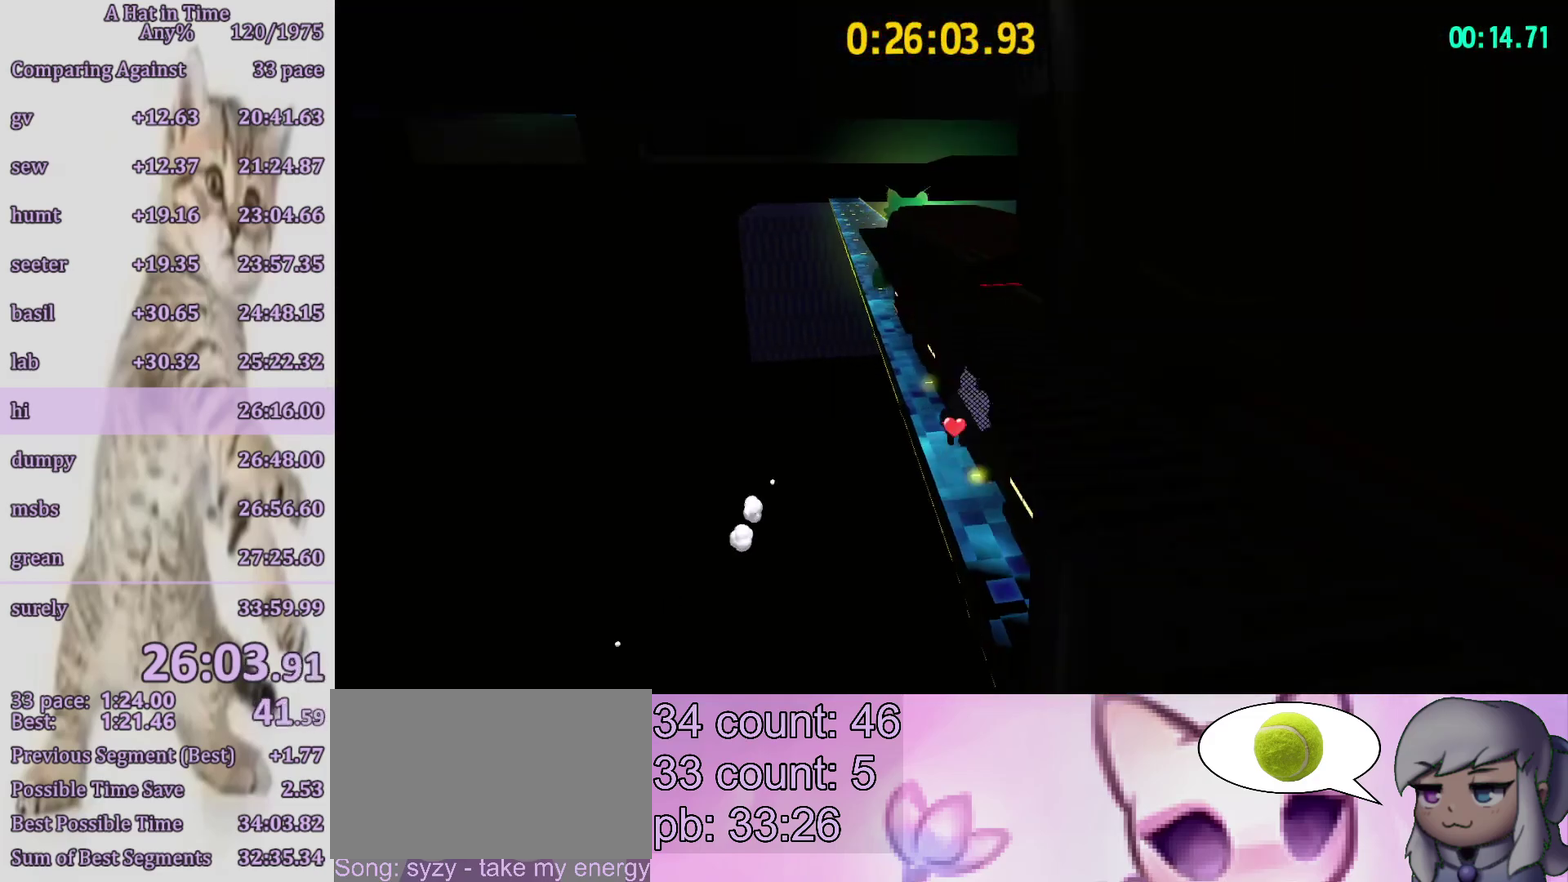
{"dt_ms": 500, "buttons": ["L2"], "left_stick": "up", "right_stick": "center", "button_events": [[33, "CROSS", "down"], [233, "R2", "up"], [333, "CROSS", "up"]]}
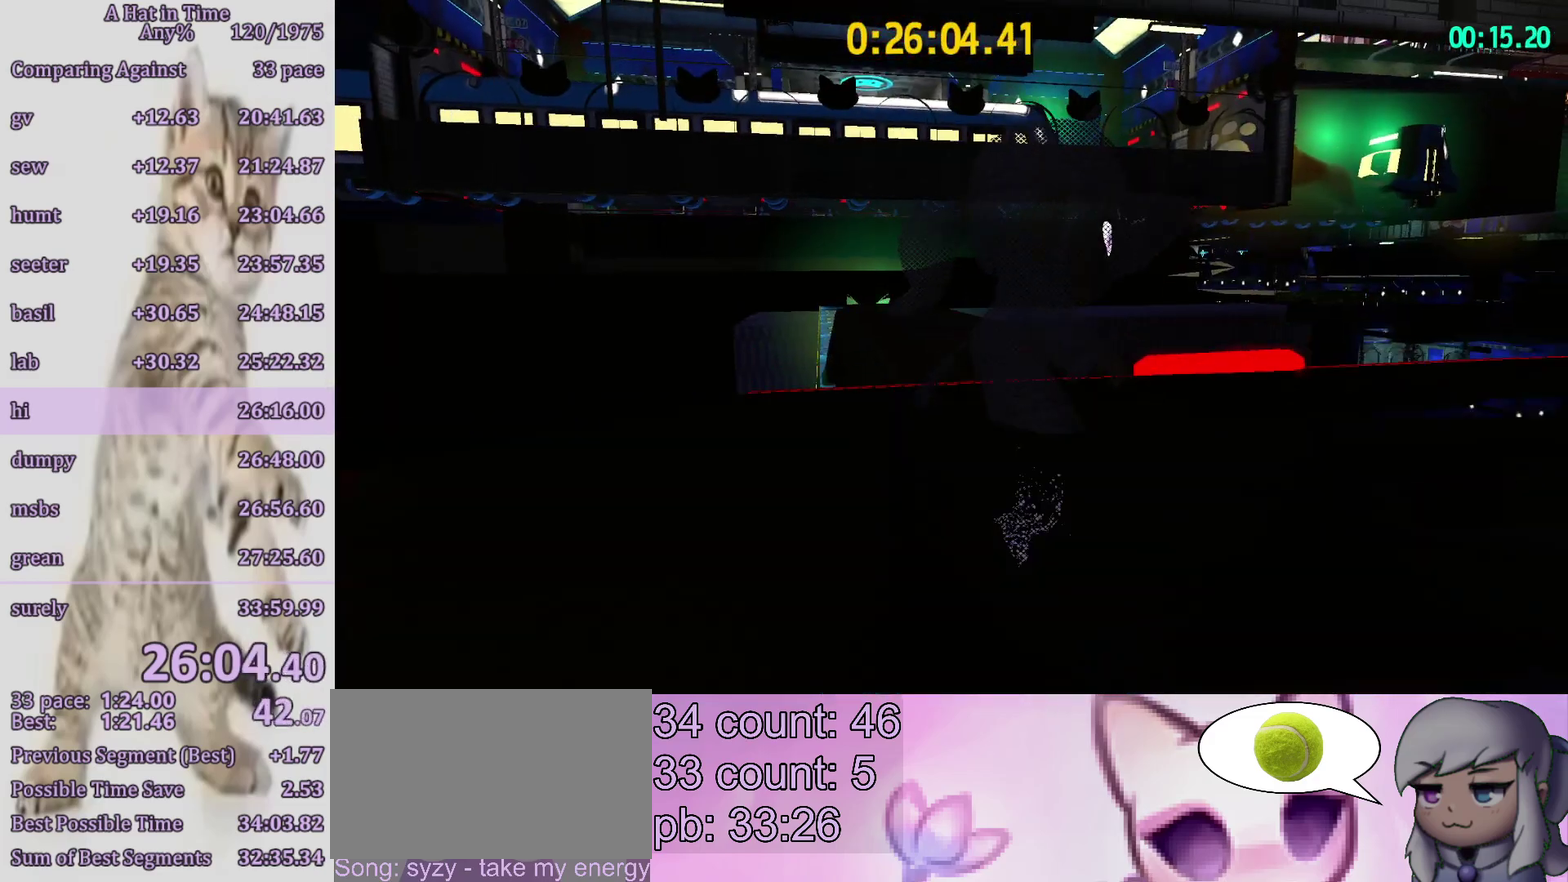
{"dt_ms": 500, "buttons": ["L2"], "left_stick": "up", "right_stick": "center", "button_events": []}
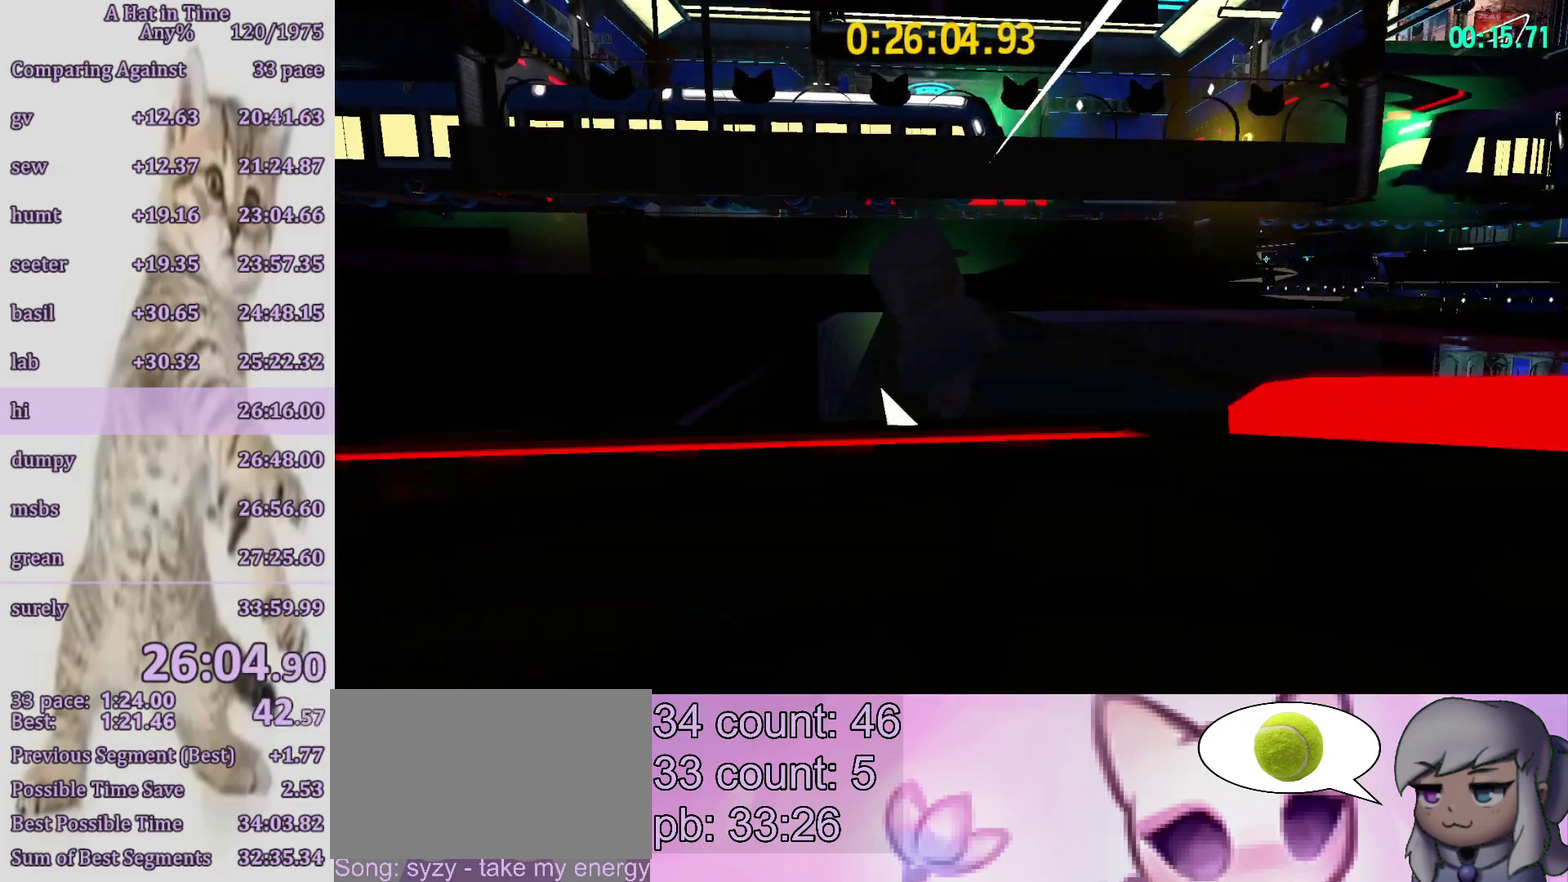
{"dt_ms": 500, "buttons": ["L2"], "left_stick": "up", "right_stick": "center", "button_events": [[33, "CROSS", "down"], [200, "CROSS", "up"]]}
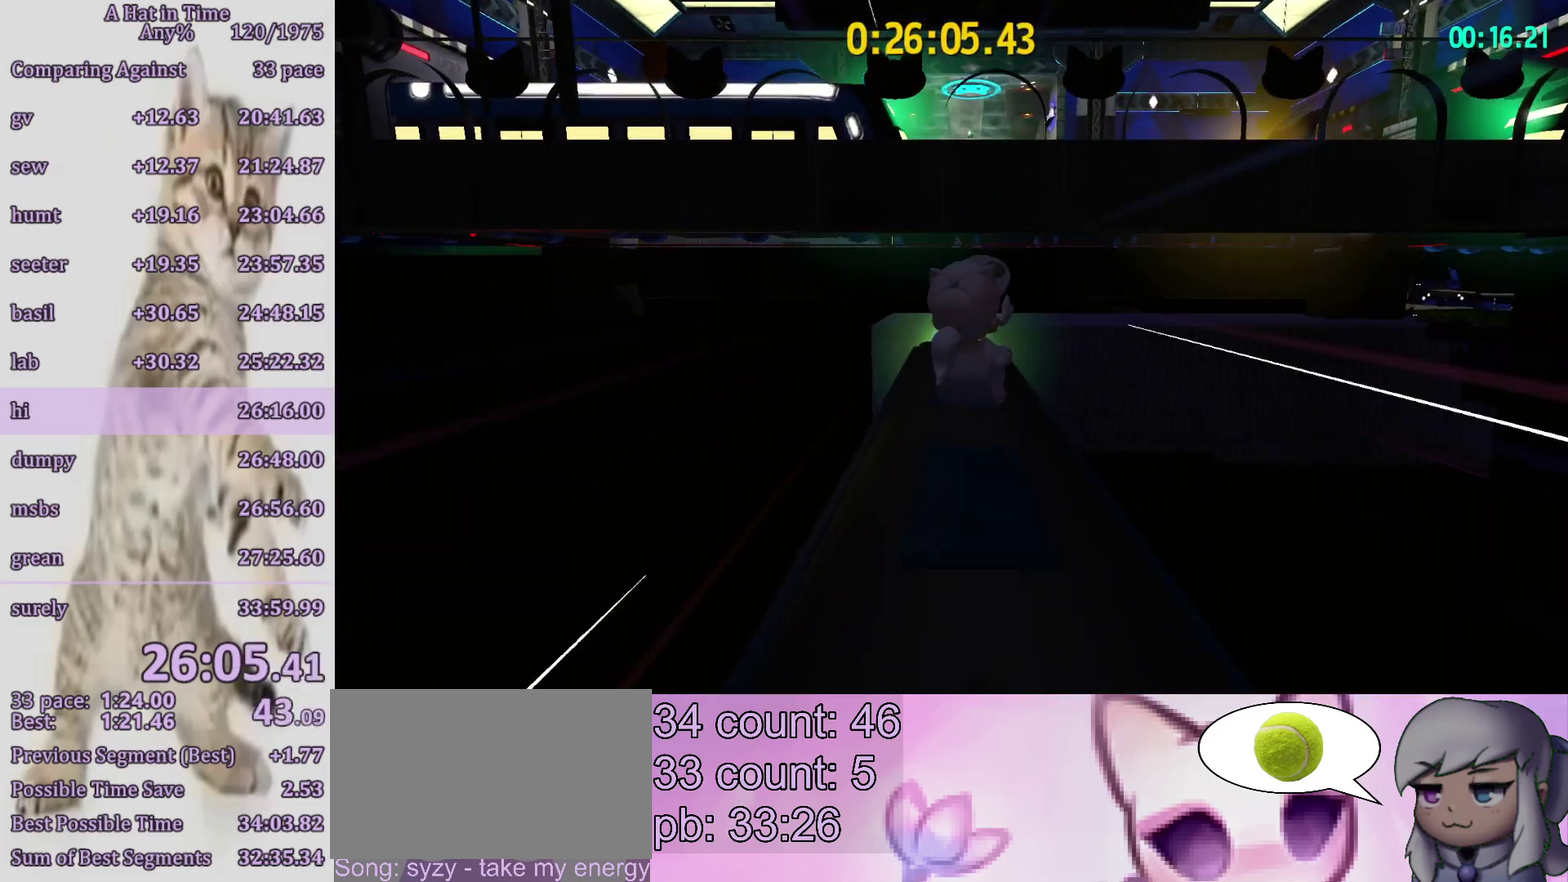
{"dt_ms": 500, "buttons": ["L2"], "left_stick": "up", "right_stick": "center", "button_events": []}
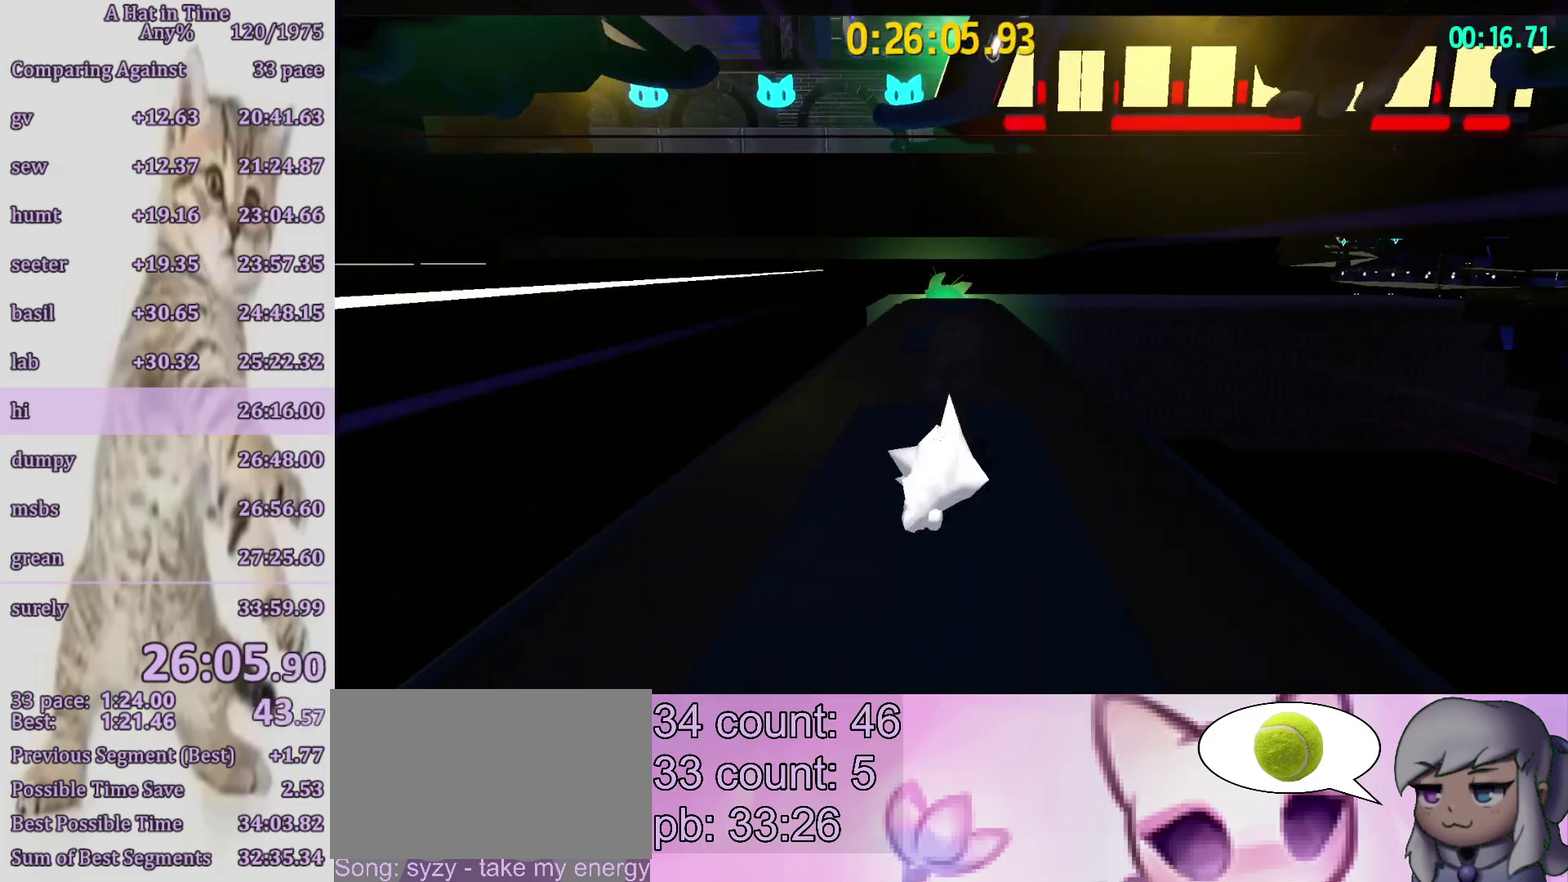
{"dt_ms": 500, "buttons": ["L2"], "left_stick": "up", "right_stick": "center", "button_events": []}
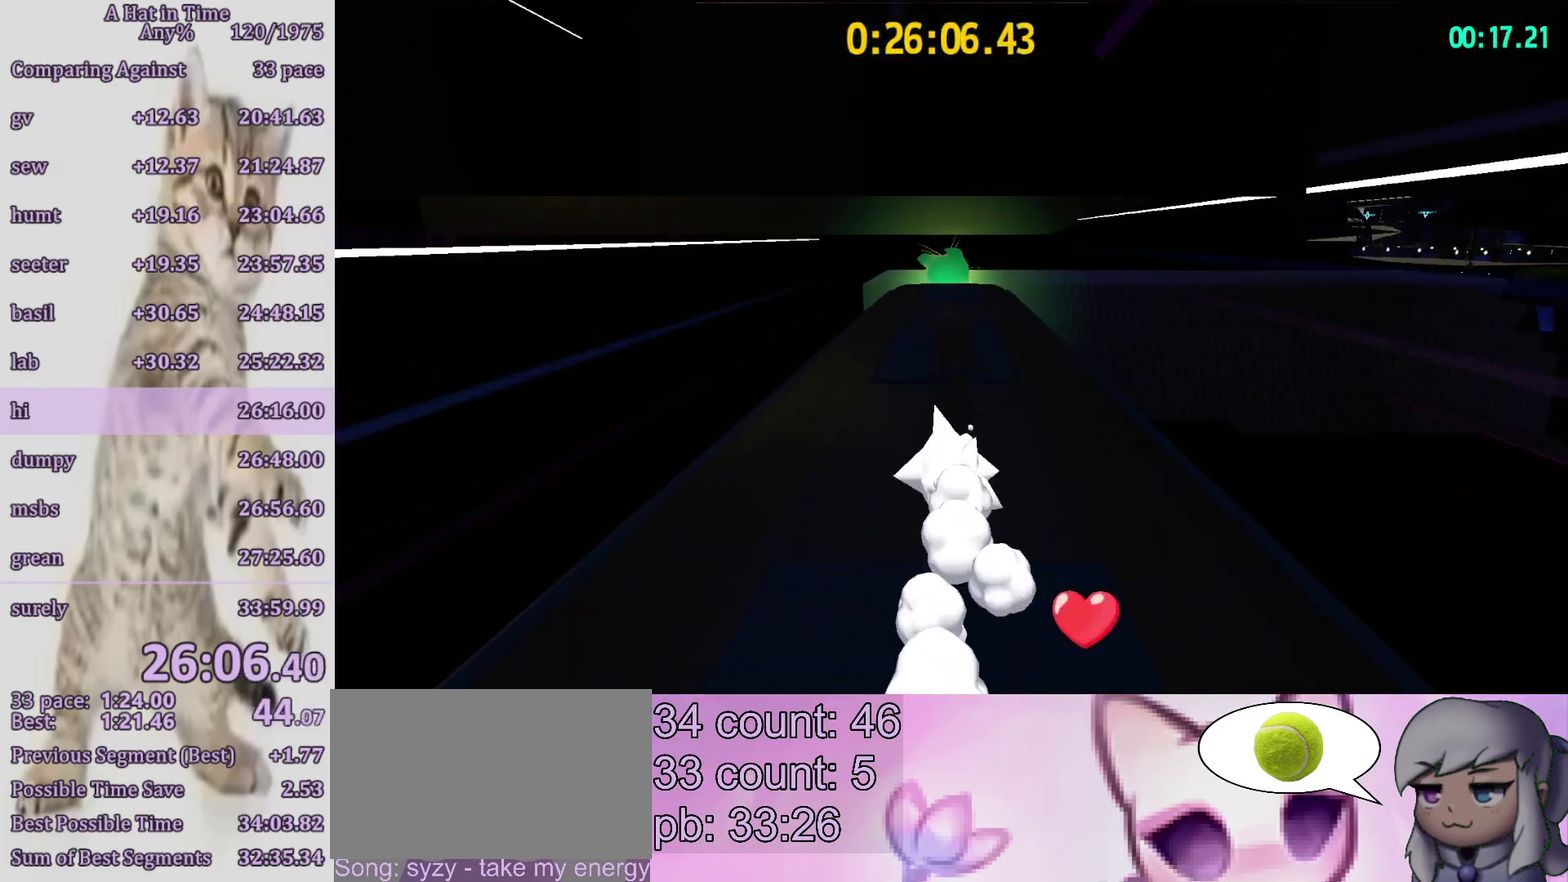
{"dt_ms": 500, "buttons": ["L2"], "left_stick": "up", "right_stick": "center", "button_events": [[100, "CROSS", "down"], [233, "CROSS", "up"]]}
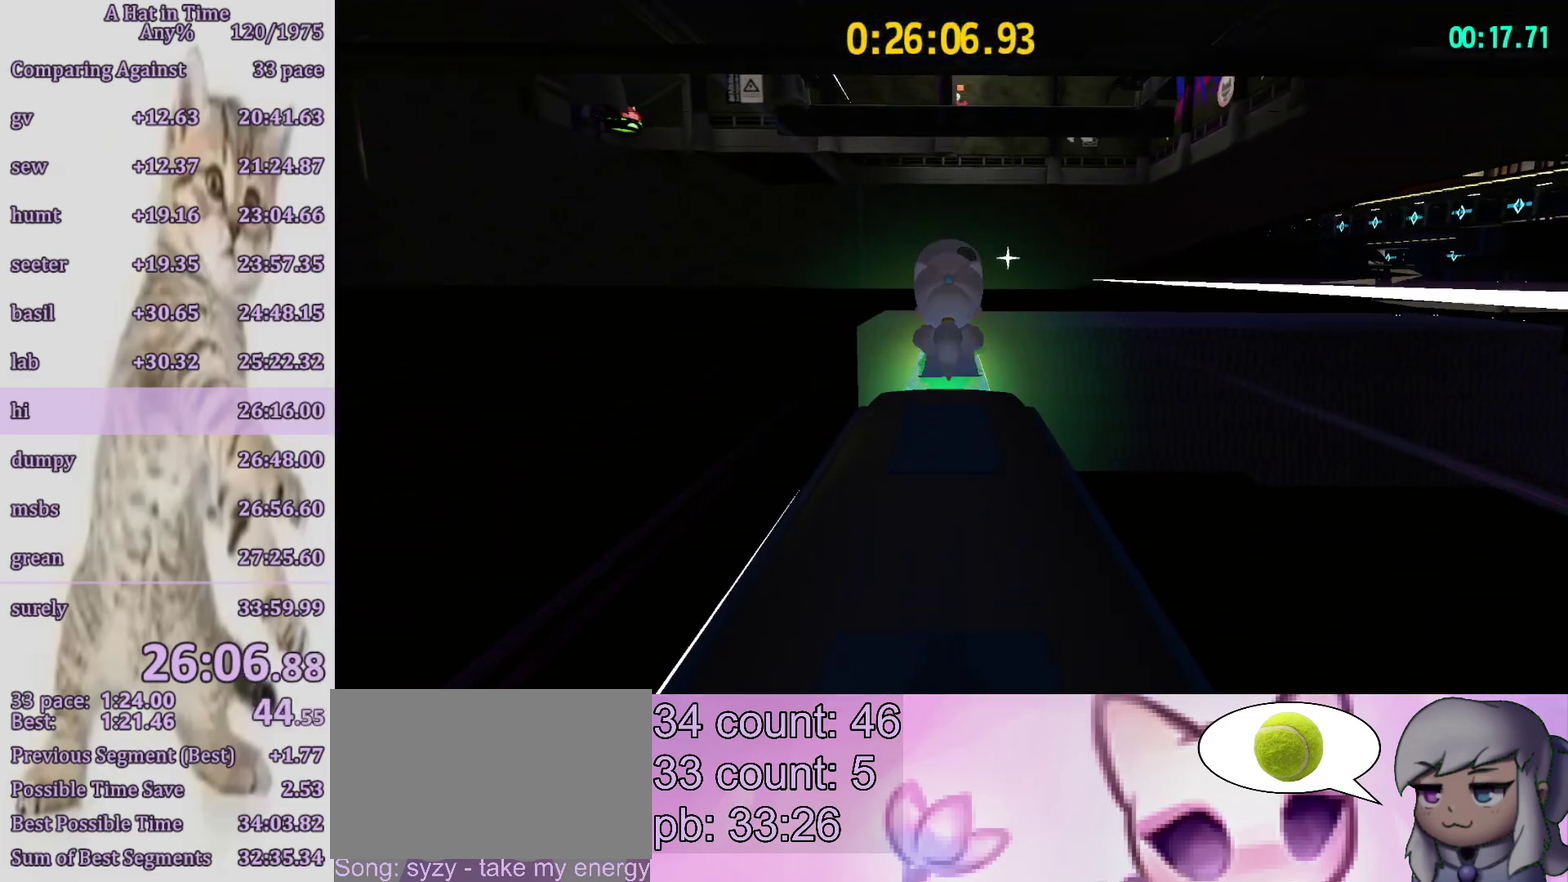
{"dt_ms": 500, "buttons": ["L2"], "left_stick": "up", "right_stick": "center", "button_events": []}
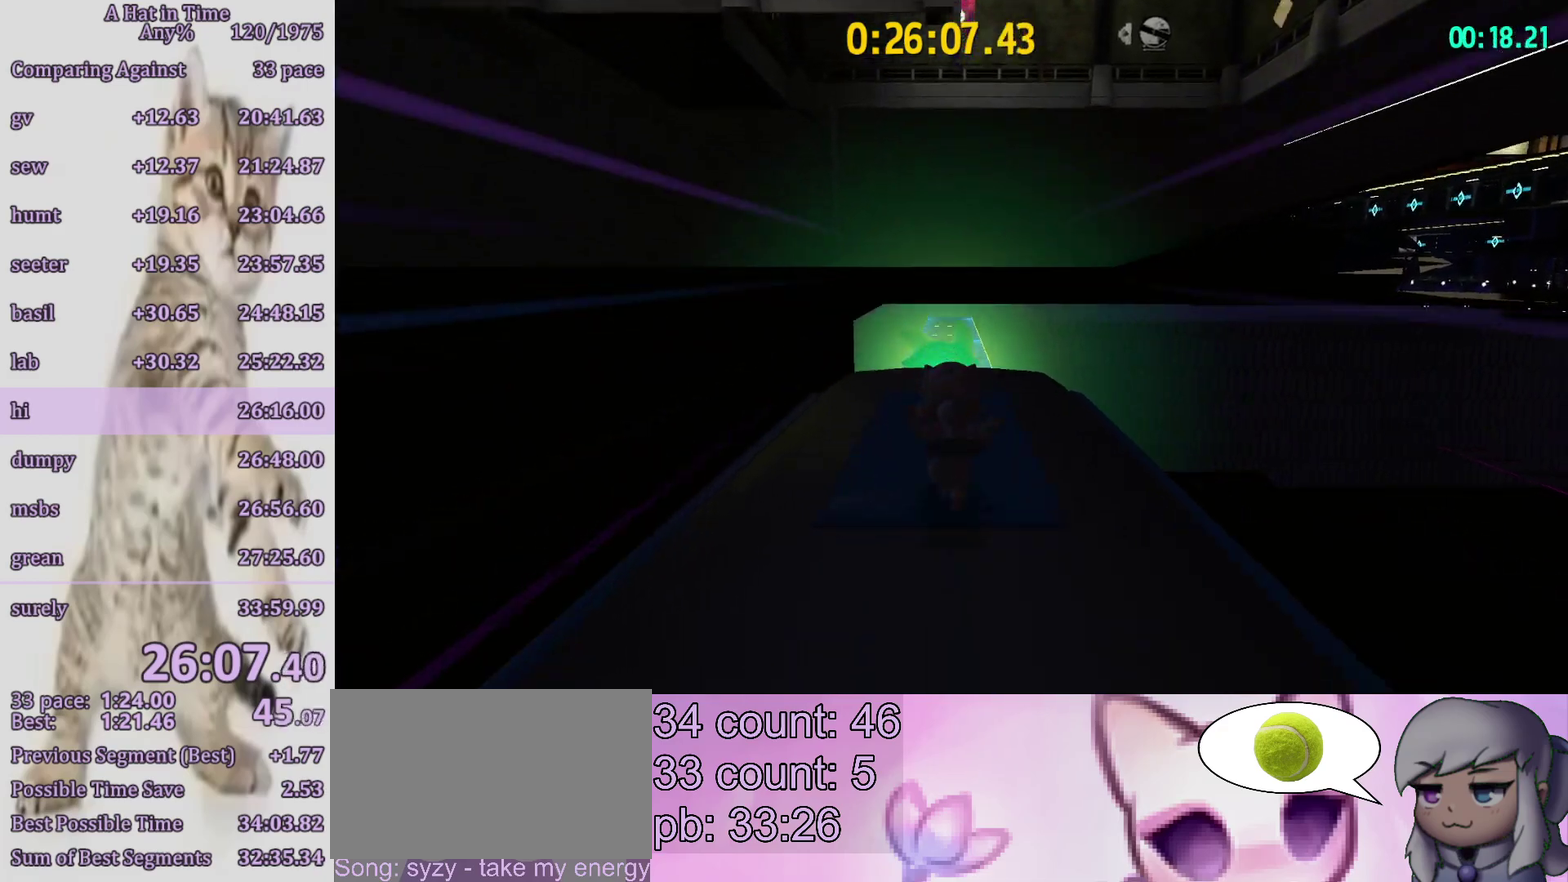
{"dt_ms": 500, "buttons": ["CROSS"], "left_stick": "up", "right_stick": "center", "button_events": [[167, "CROSS", "down"], [167, "L2", "up"]]}
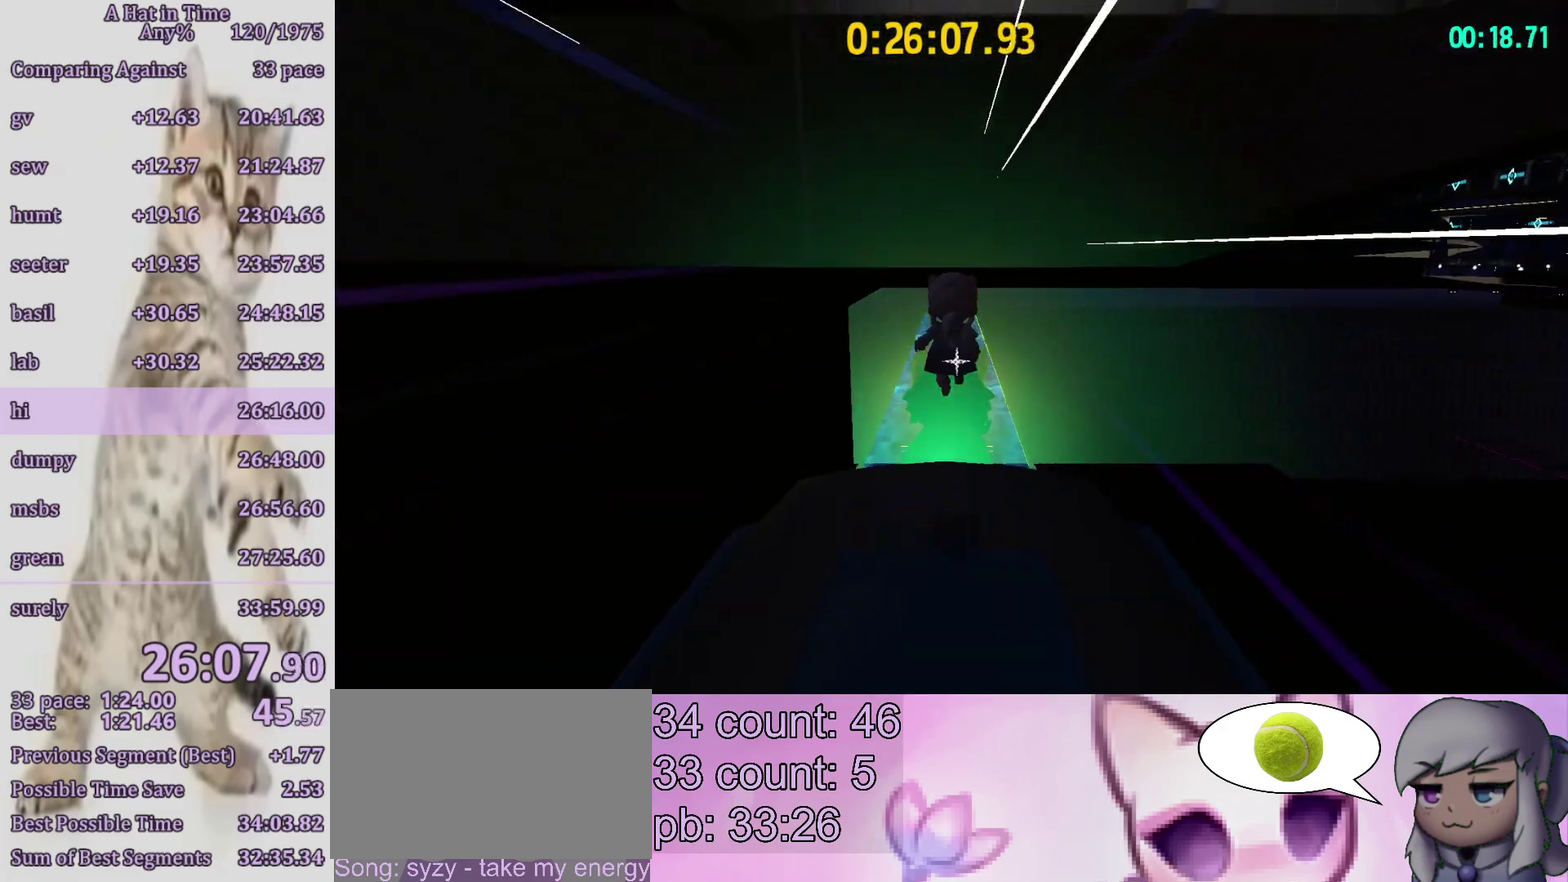
{"dt_ms": 500, "buttons": ["L2"], "left_stick": "up", "right_stick": "center", "button_events": [[67, "CROSS", "up"], [167, "CROSS", "down"], [267, "L2", "down"], [483, "CROSS", "up"]]}
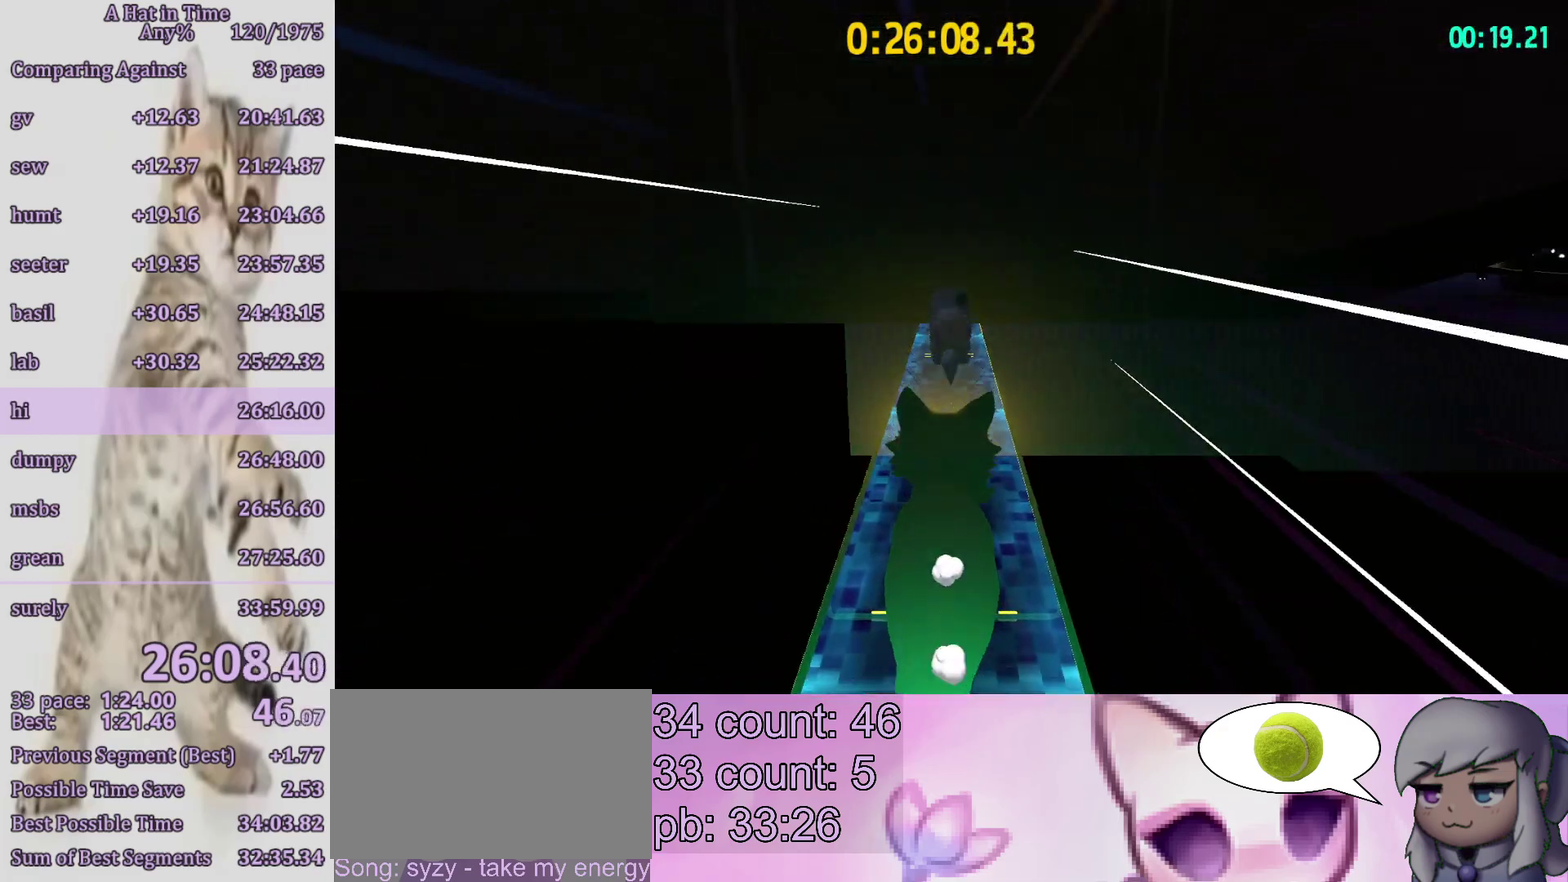
{"dt_ms": 500, "buttons": ["L2"], "left_stick": "up-right", "right_stick": "center", "button_events": [[100, "R2", "down"], [233, "R2", "up"]]}
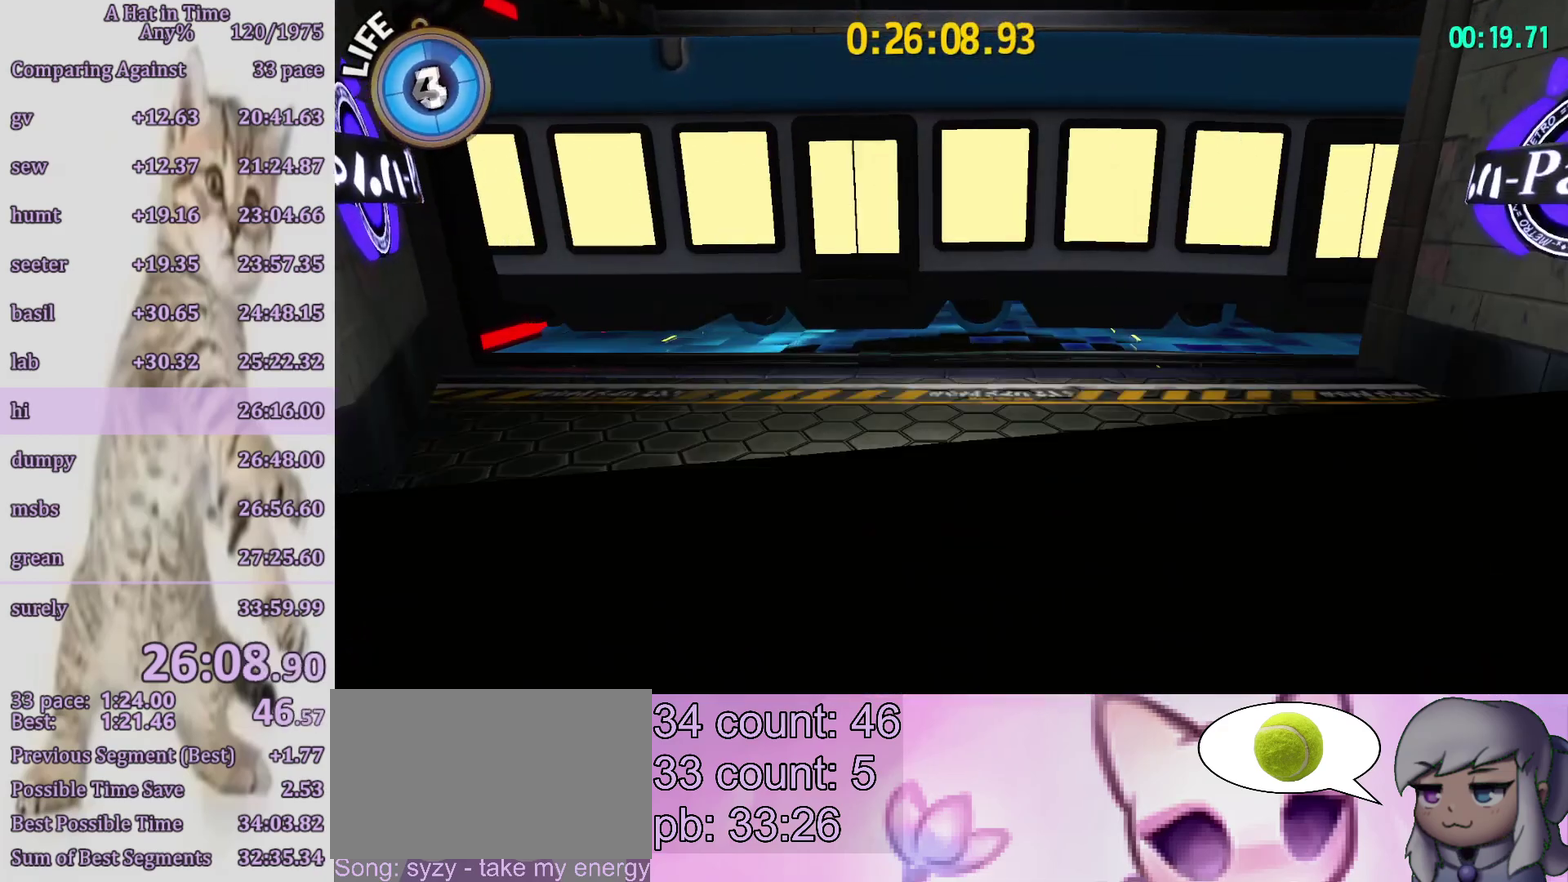
{"dt_ms": 500, "buttons": ["L2"], "left_stick": "up-right", "right_stick": "center", "button_events": []}
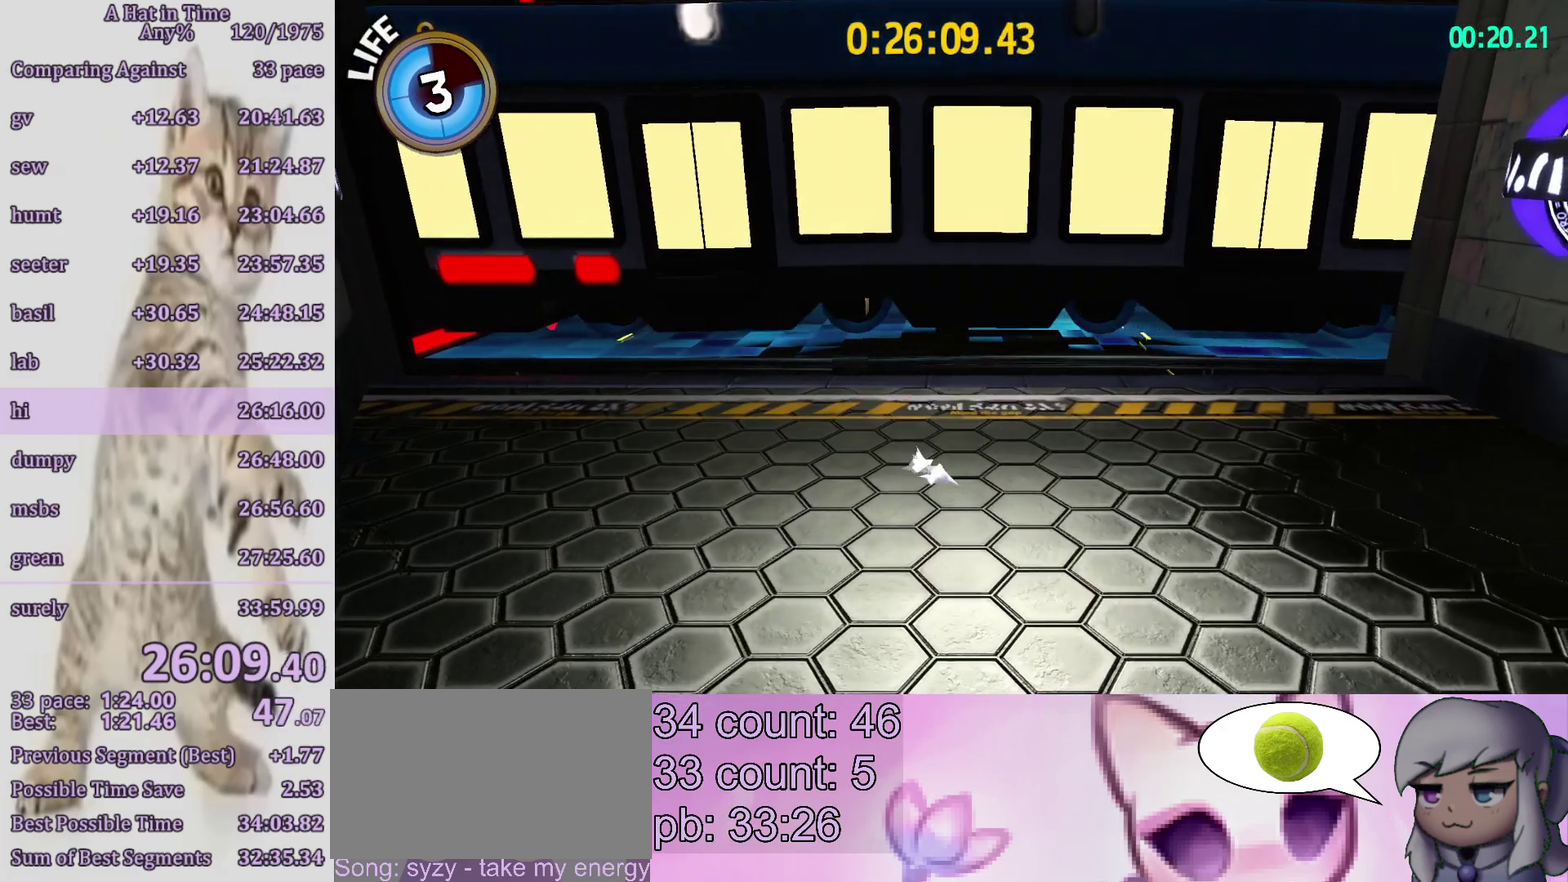
{"dt_ms": 500, "buttons": ["L2"], "left_stick": "up-right", "right_stick": "center", "button_events": [[167, "CROSS", "down"], [367, "CROSS", "up"]]}
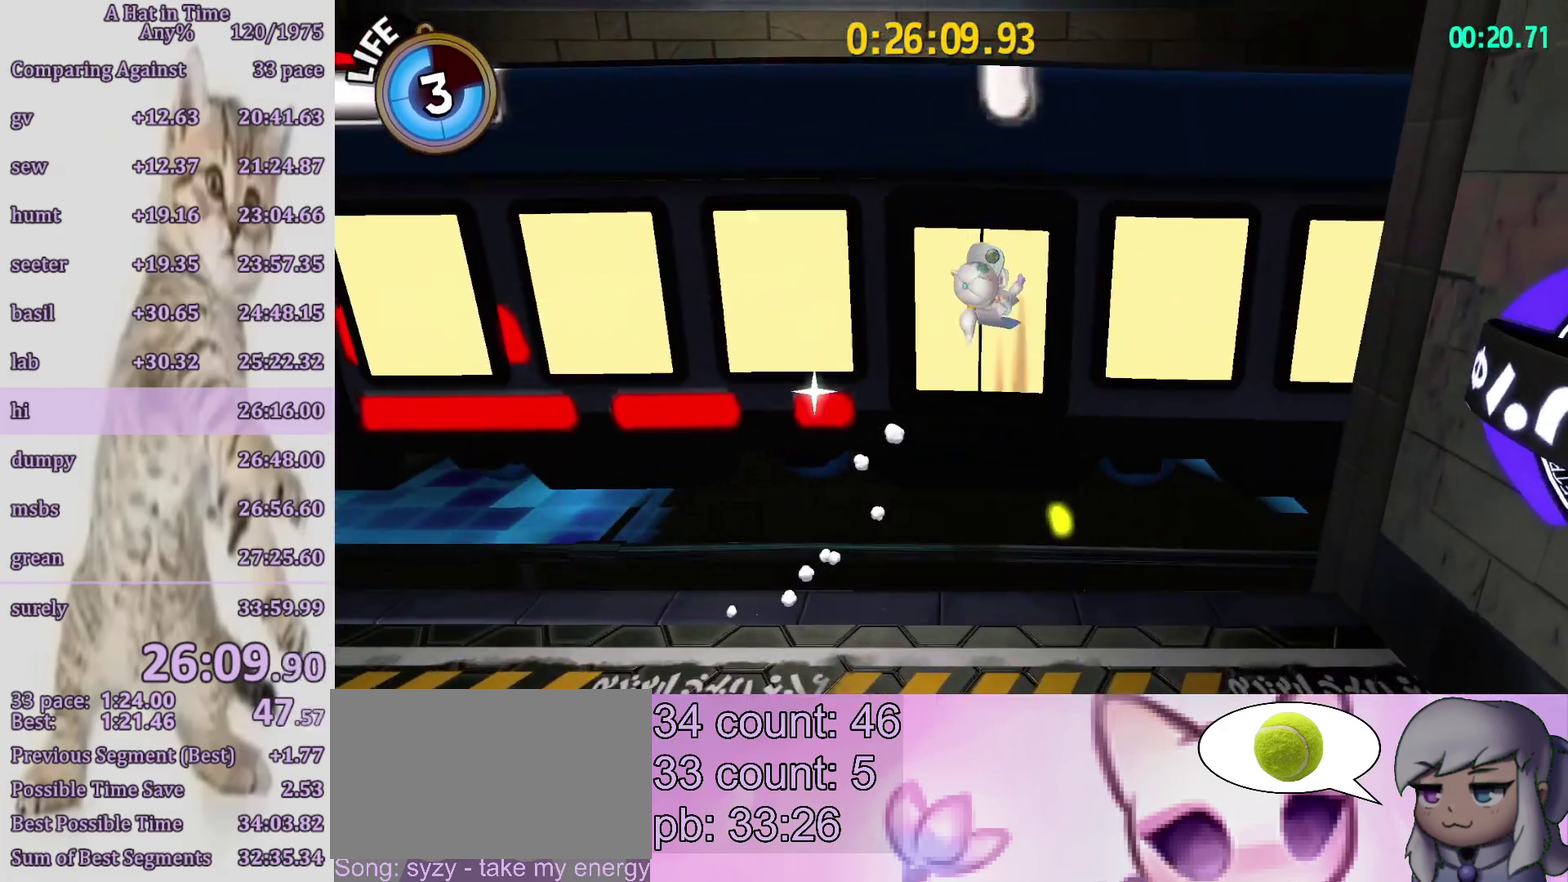
{"dt_ms": 500, "buttons": ["L2"], "left_stick": "up-right", "right_stick": "right", "button_events": []}
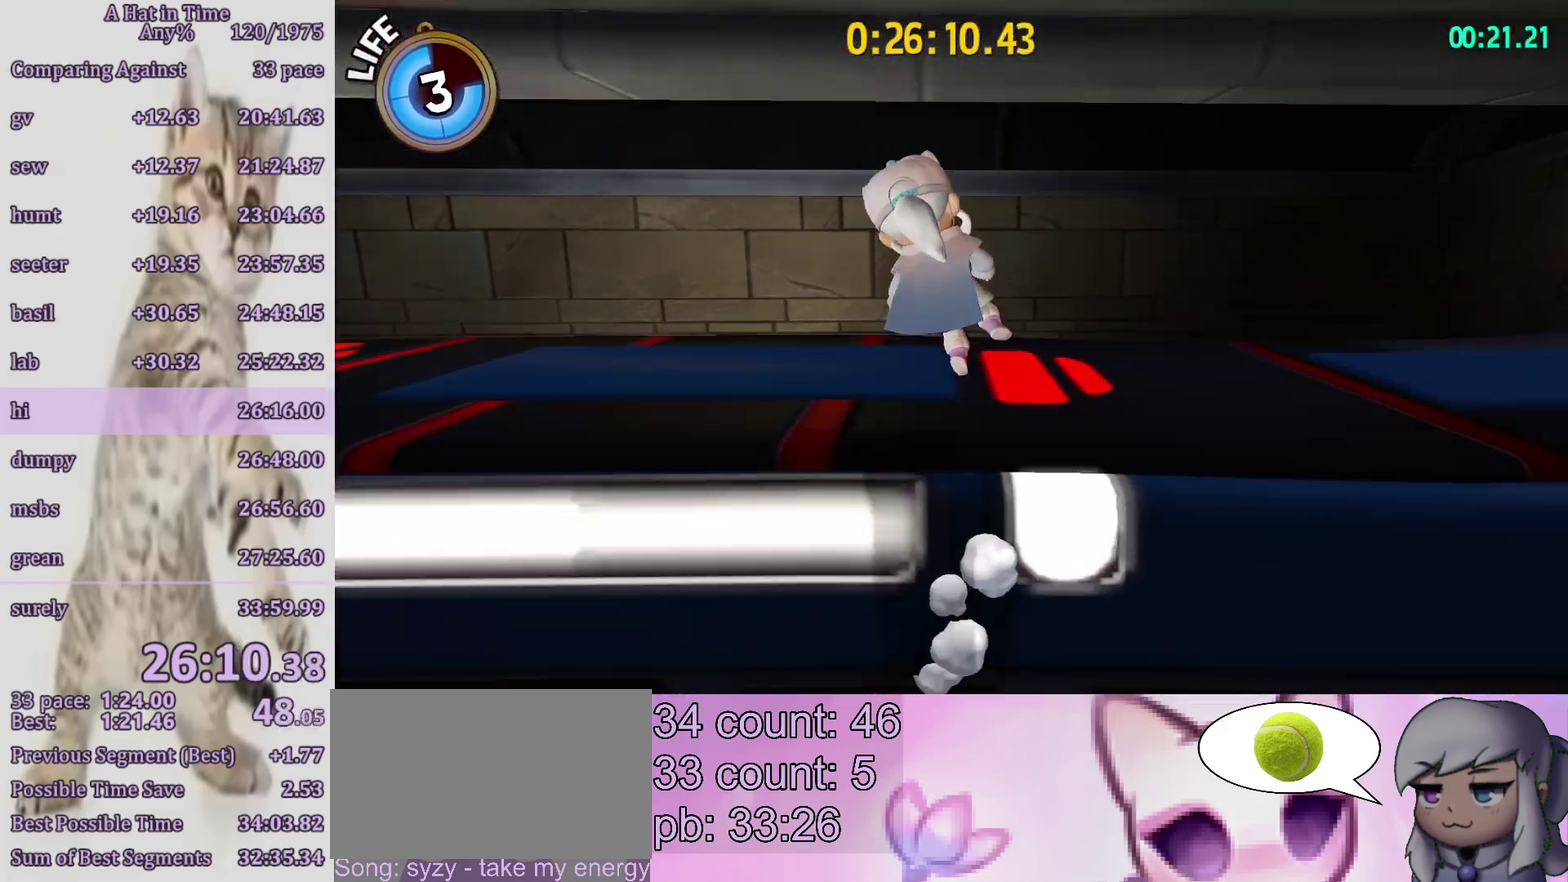
{"dt_ms": 500, "buttons": ["L2"], "left_stick": "up-right", "right_stick": "center", "button_events": []}
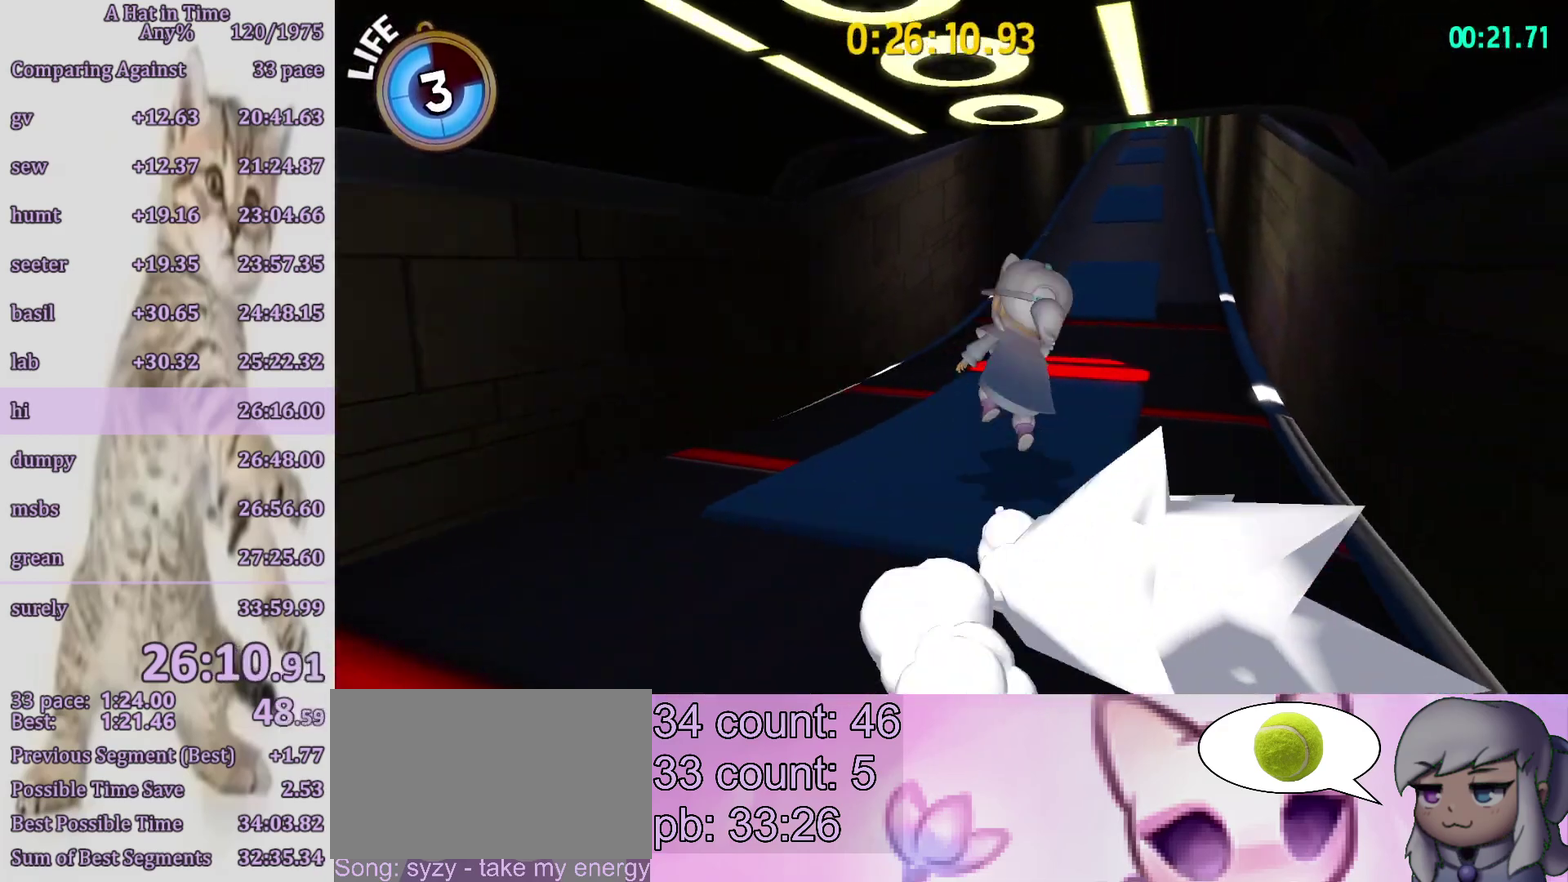
{"dt_ms": 500, "buttons": ["L2"], "left_stick": "up", "right_stick": "center", "button_events": [[233, "CROSS", "down"], [367, "CROSS", "up"]]}
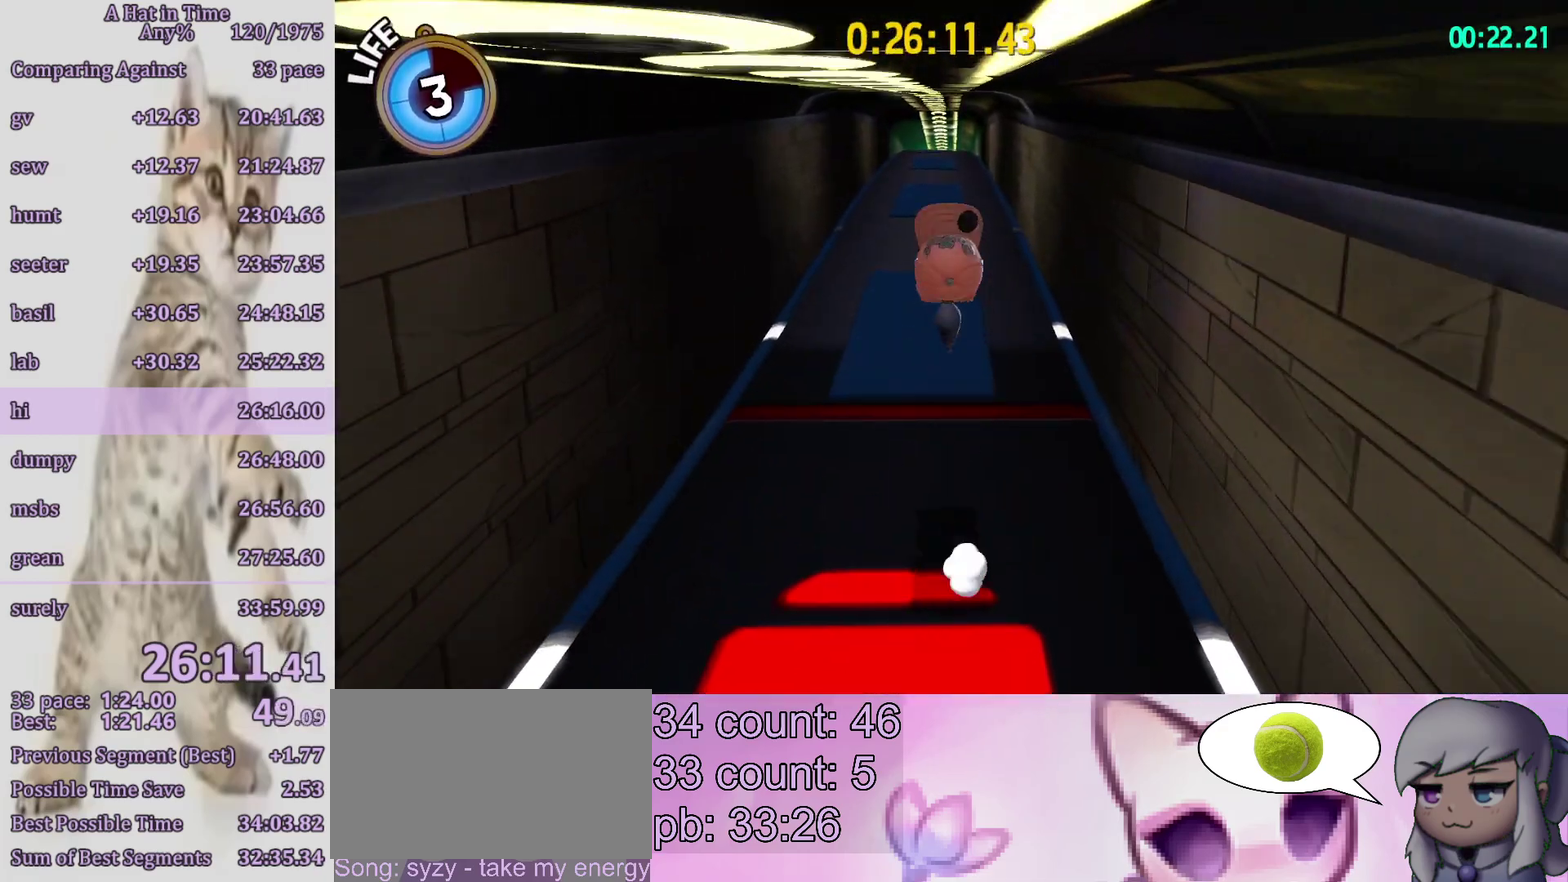
{"dt_ms": 500, "buttons": ["CROSS", "L2"], "left_stick": "up", "right_stick": "center", "button_events": [[400, "CROSS", "down"]]}
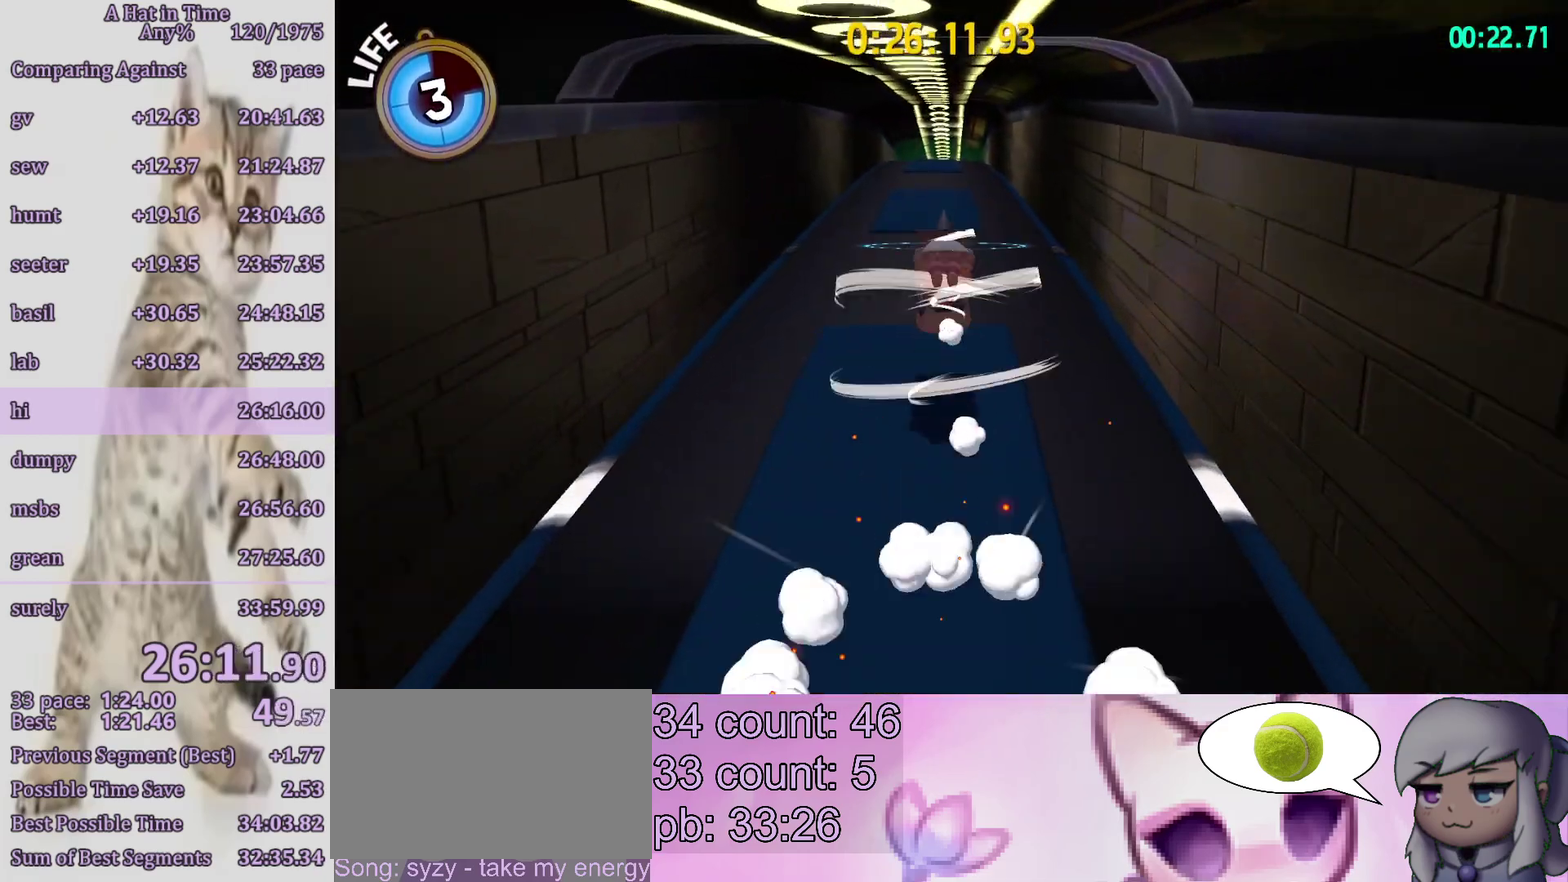
{"dt_ms": 500, "buttons": ["CROSS", "L2"], "left_stick": "up", "right_stick": "center", "button_events": [[33, "CROSS", "up"], [500, "CROSS", "down"]]}
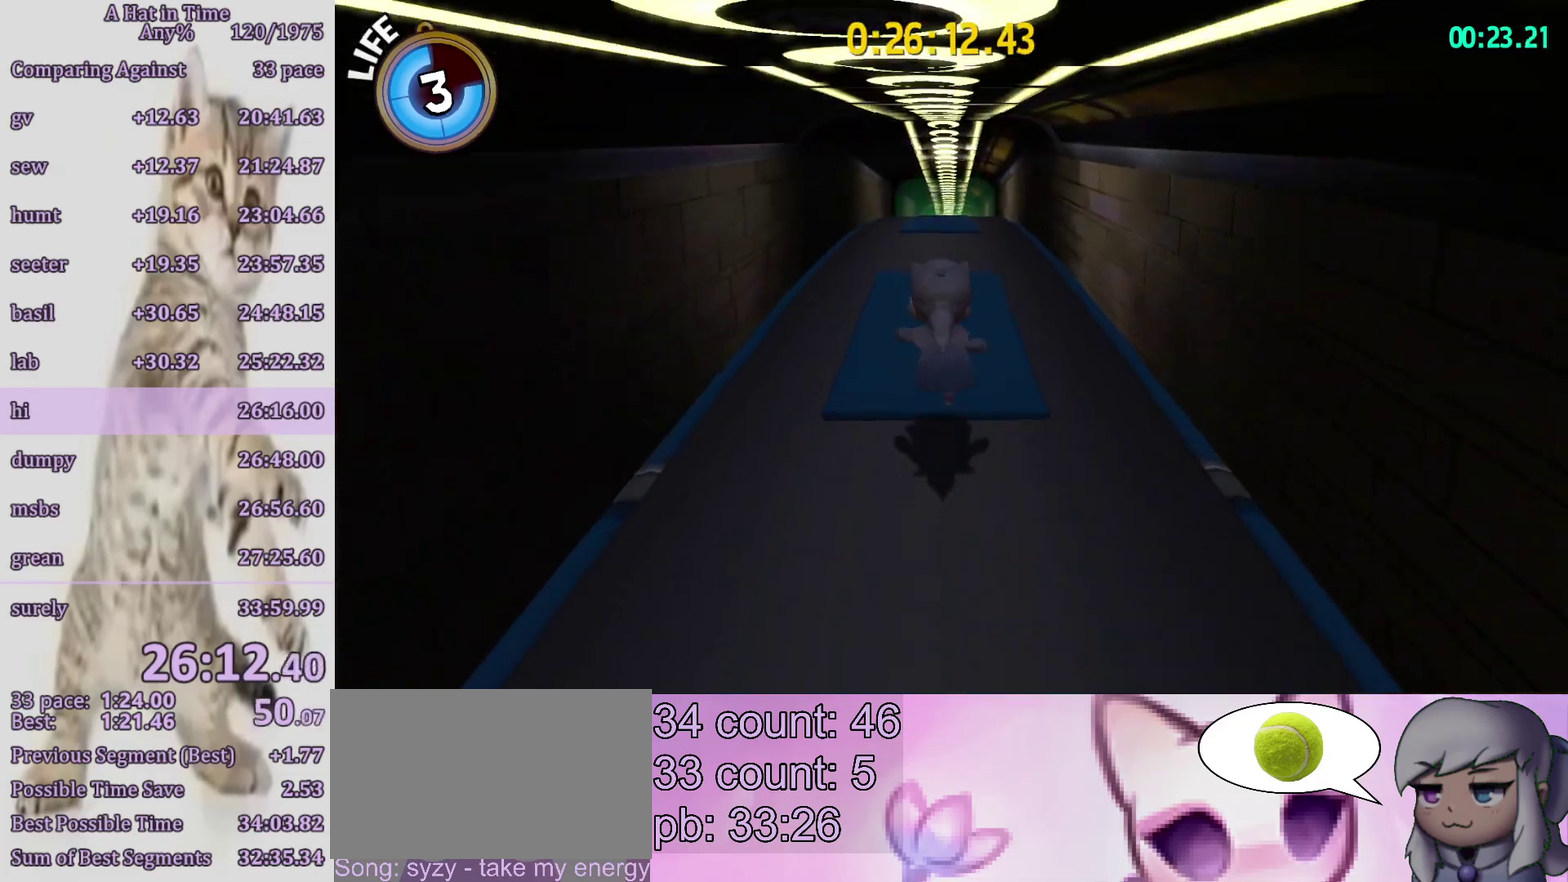
{"dt_ms": 500, "buttons": ["L2"], "left_stick": "up", "right_stick": "up", "button_events": [[133, "CROSS", "up"]]}
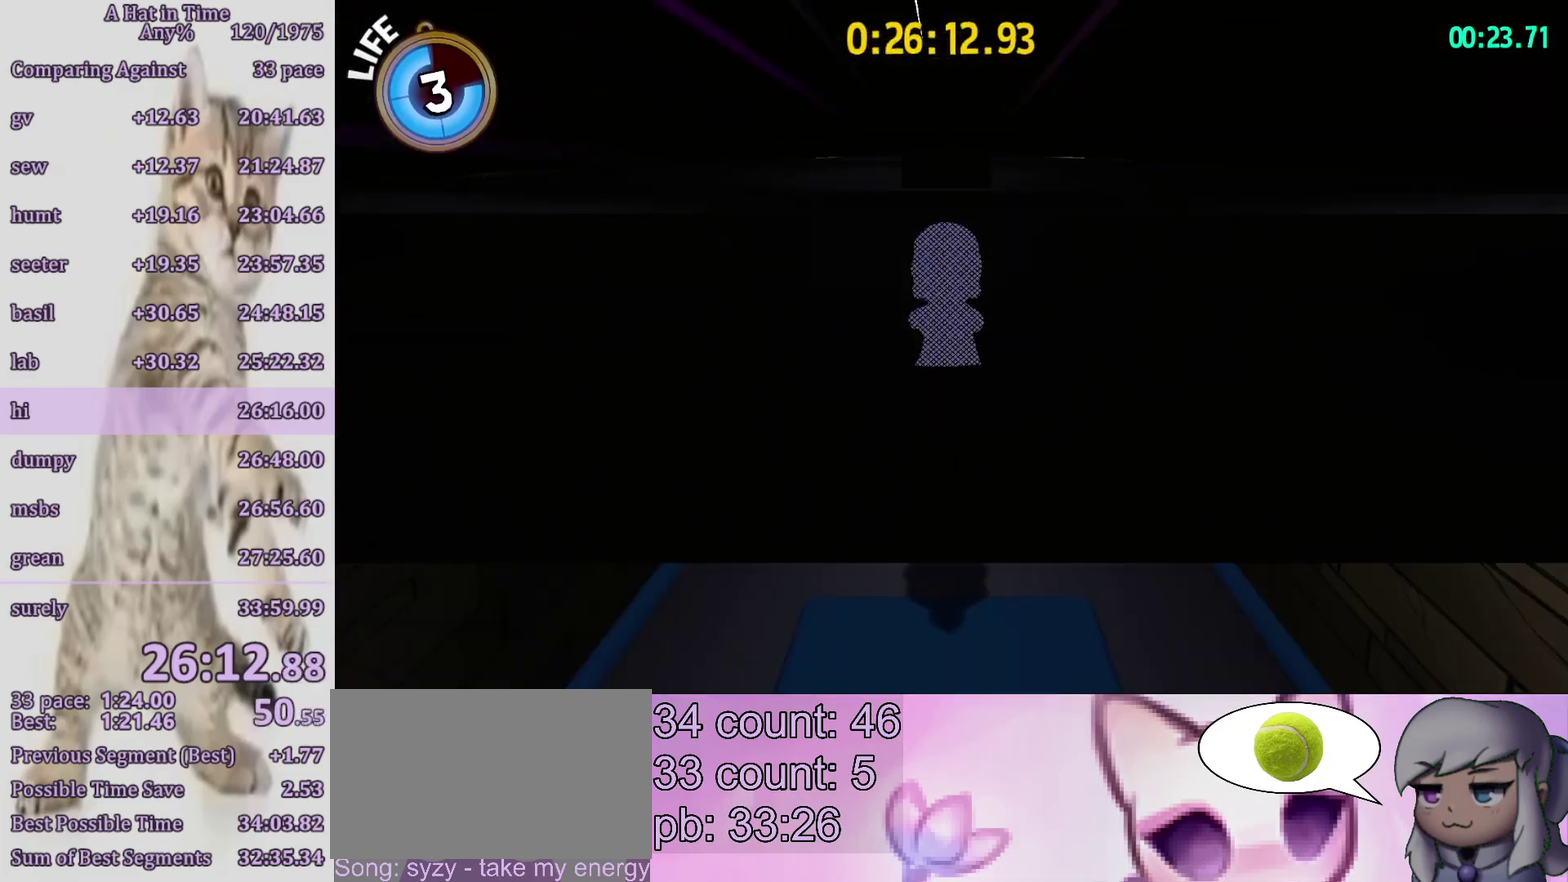
{"dt_ms": 500, "buttons": ["CROSS", "L2"], "left_stick": "up", "right_stick": "up", "button_events": [[400, "CROSS", "down"]]}
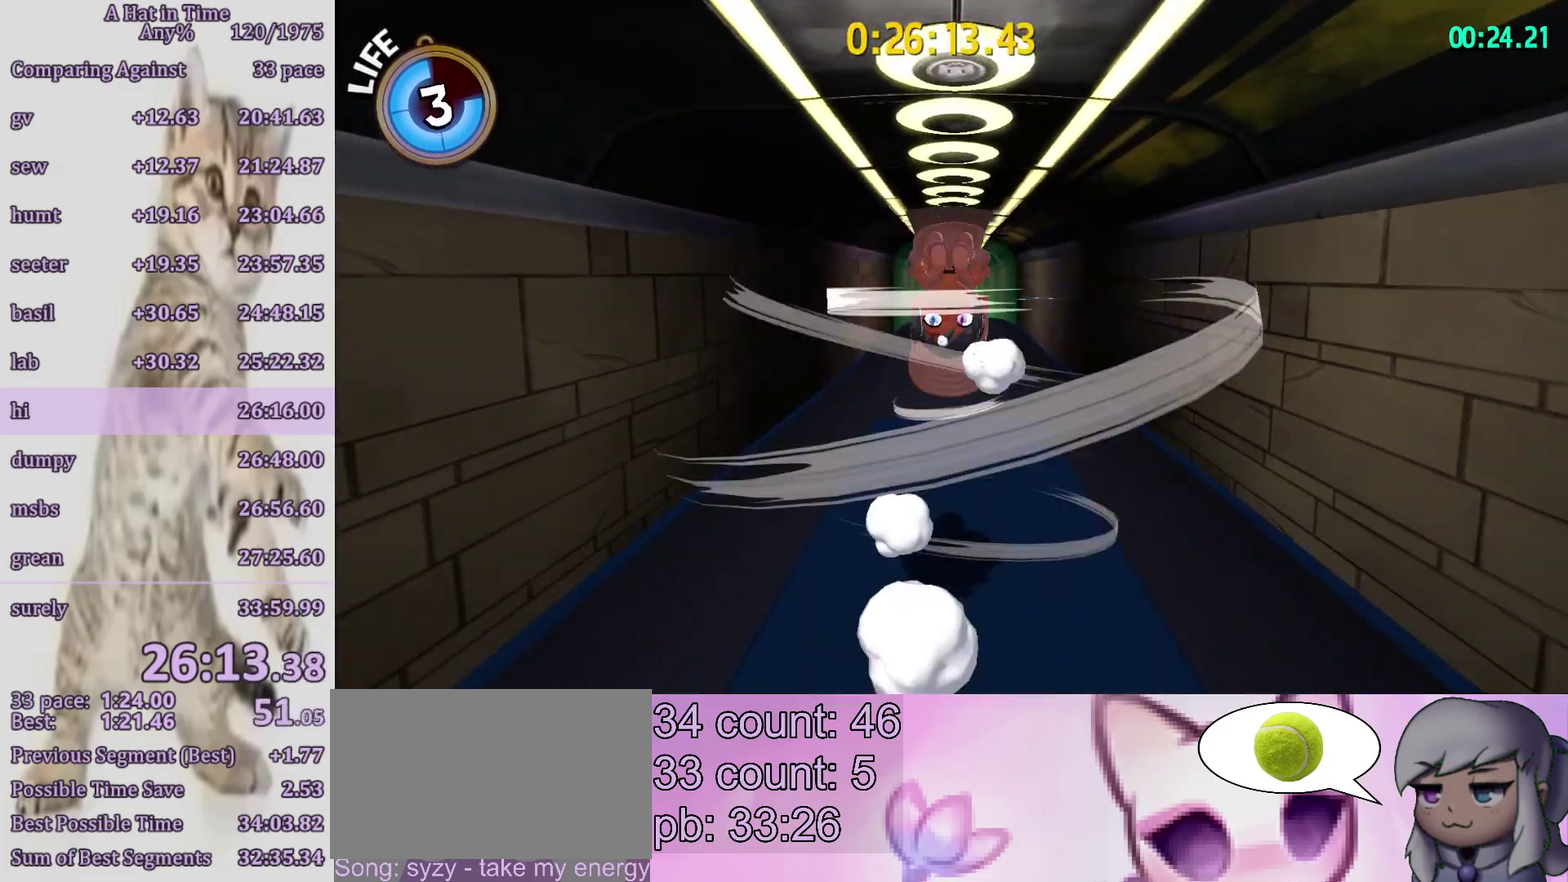
{"dt_ms": 500, "buttons": ["L2"], "left_stick": "up", "right_stick": "up", "button_events": [[67, "CROSS", "up"]]}
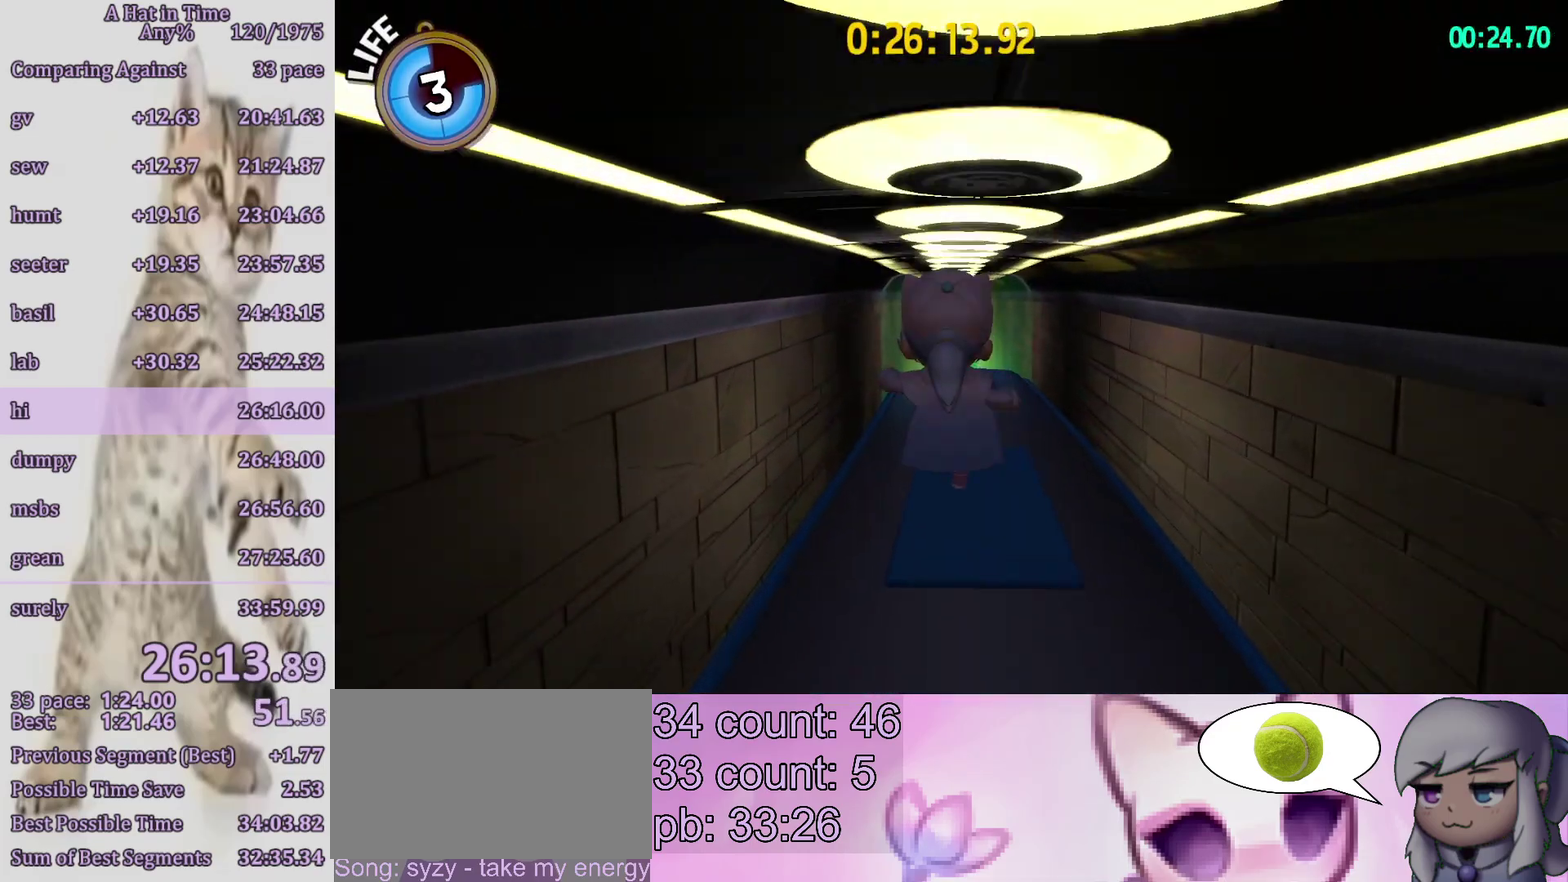
{"dt_ms": 500, "buttons": ["L2"], "left_stick": "up", "right_stick": "up", "button_events": []}
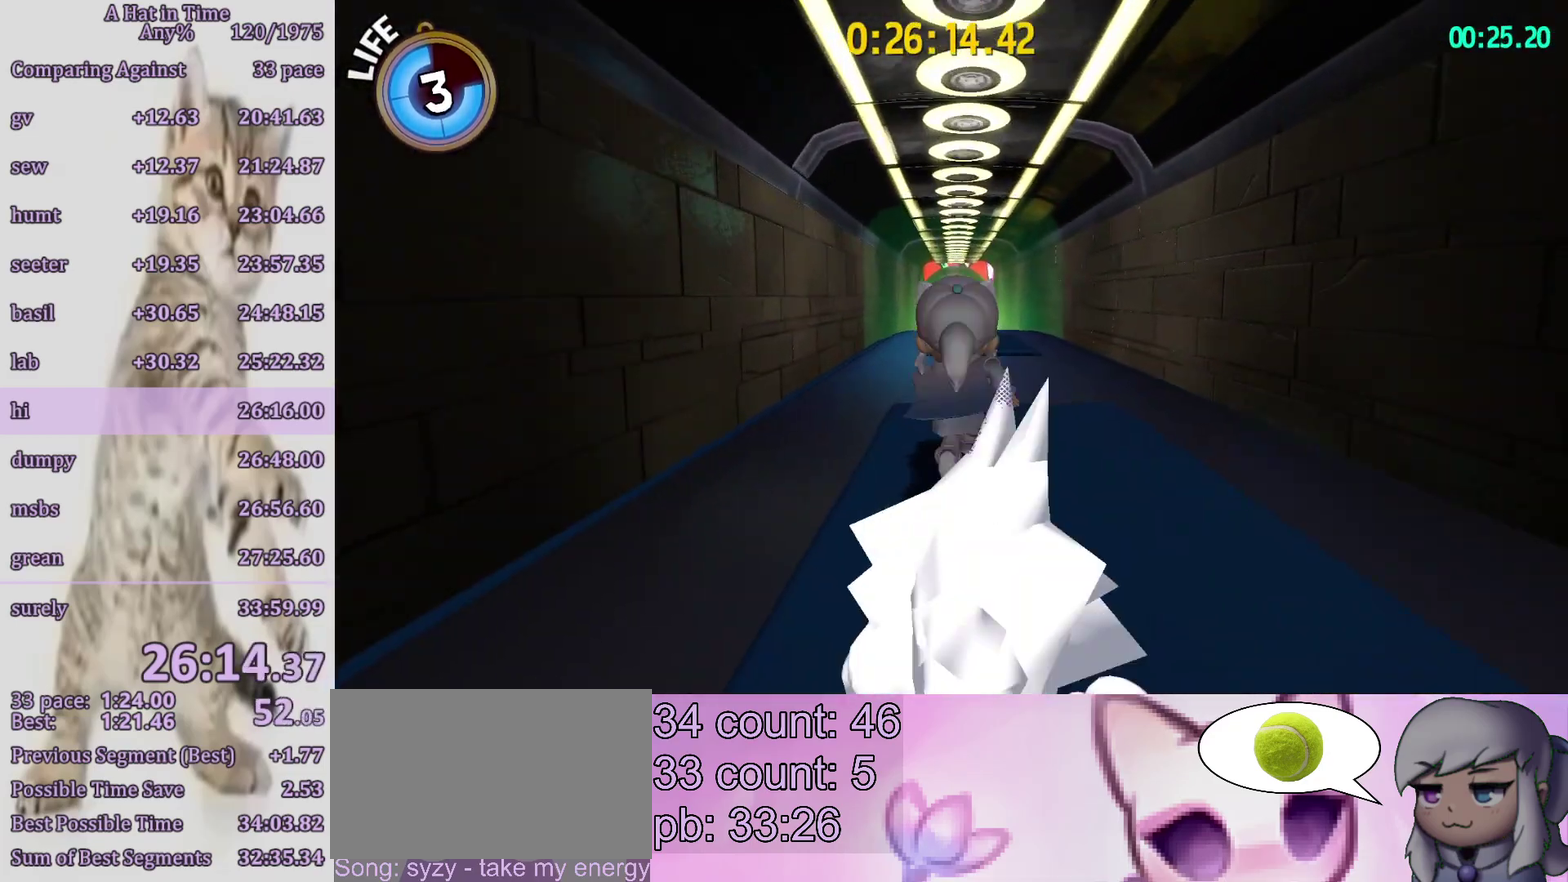
{"dt_ms": 500, "buttons": ["L2"], "left_stick": "up", "right_stick": "up", "button_events": []}
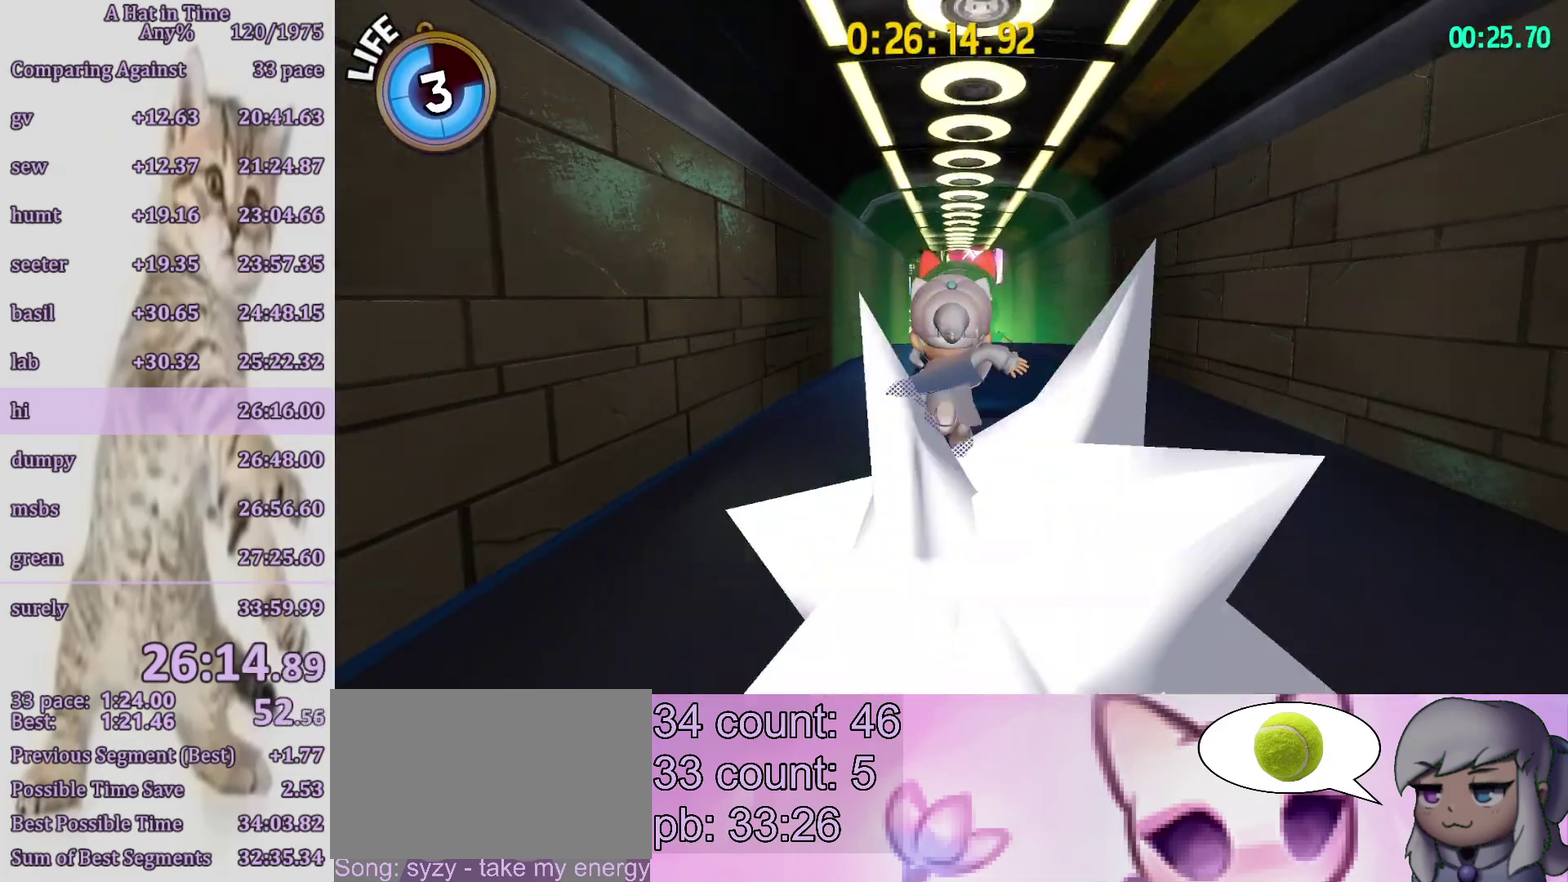
{"dt_ms": 500, "buttons": [], "left_stick": "up", "right_stick": "center", "button_events": [[17, "L2", "up"], [300, "CIRCLE", "down"], [400, "CIRCLE", "up"]]}
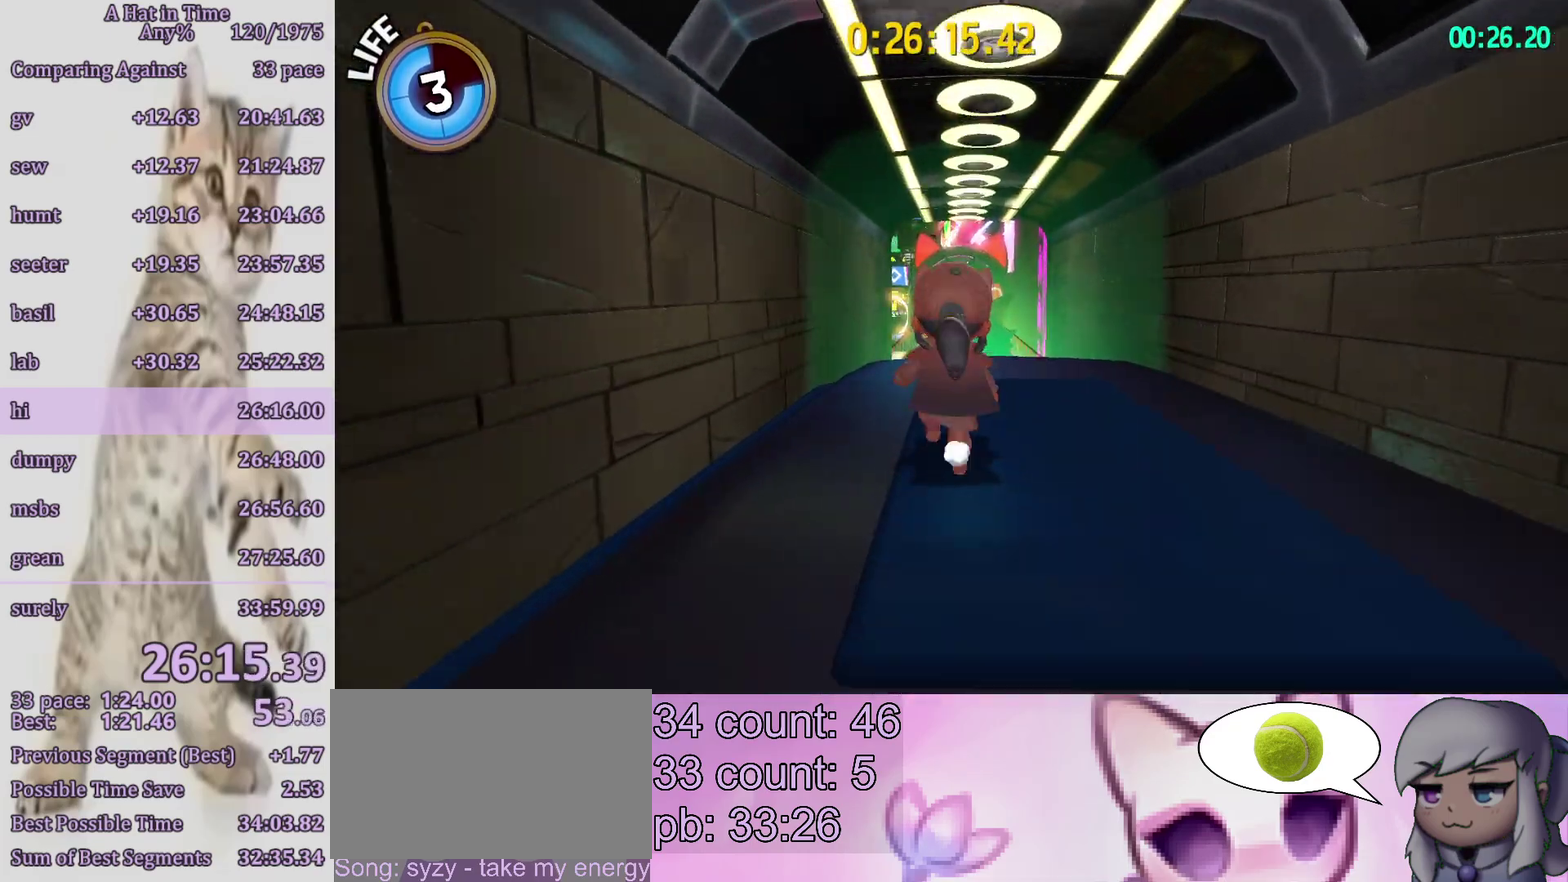
{"dt_ms": 500, "buttons": [], "left_stick": "down", "right_stick": "center", "button_events": [[200, "CIRCLE", "down"], [300, "CIRCLE", "up"]]}
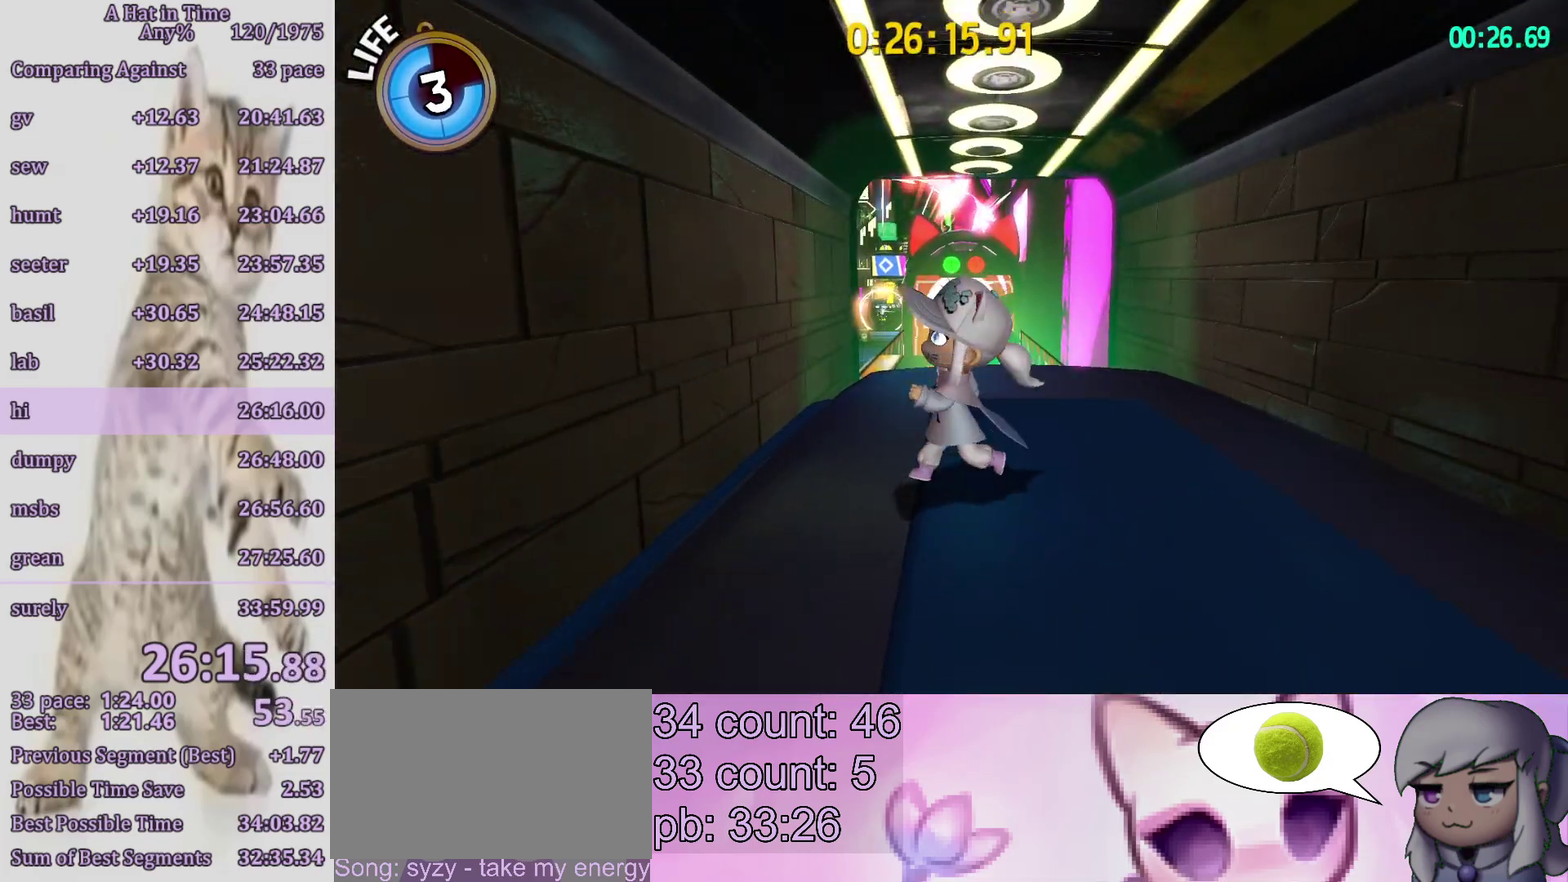
{"dt_ms": 1000, "buttons": [], "left_stick": "center", "right_stick": "center", "button_events": [[833, "CIRCLE", "down"], [933, "CIRCLE", "up"]]}